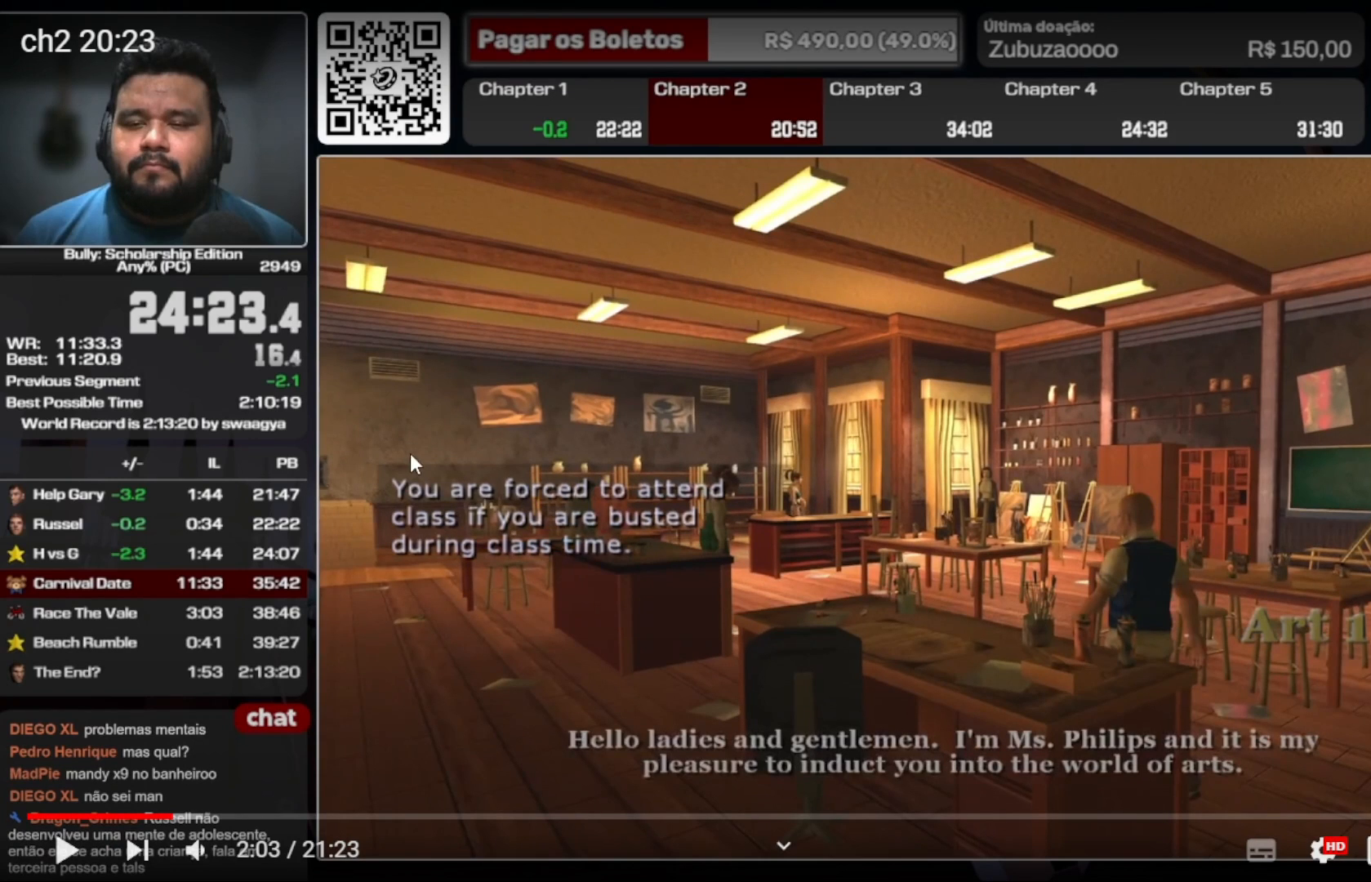
Gameplay with a controller (Xbox layout); each line is a JSON object with the inputs held at the frame after it. "events" lists button and stick changes between this image and that frame as [ms after this image, input, new state], when the widget could be followed in between. Not read: L3 R3.
{"buttons": ["A"], "left_stick": "center", "right_stick": "center", "events": []}
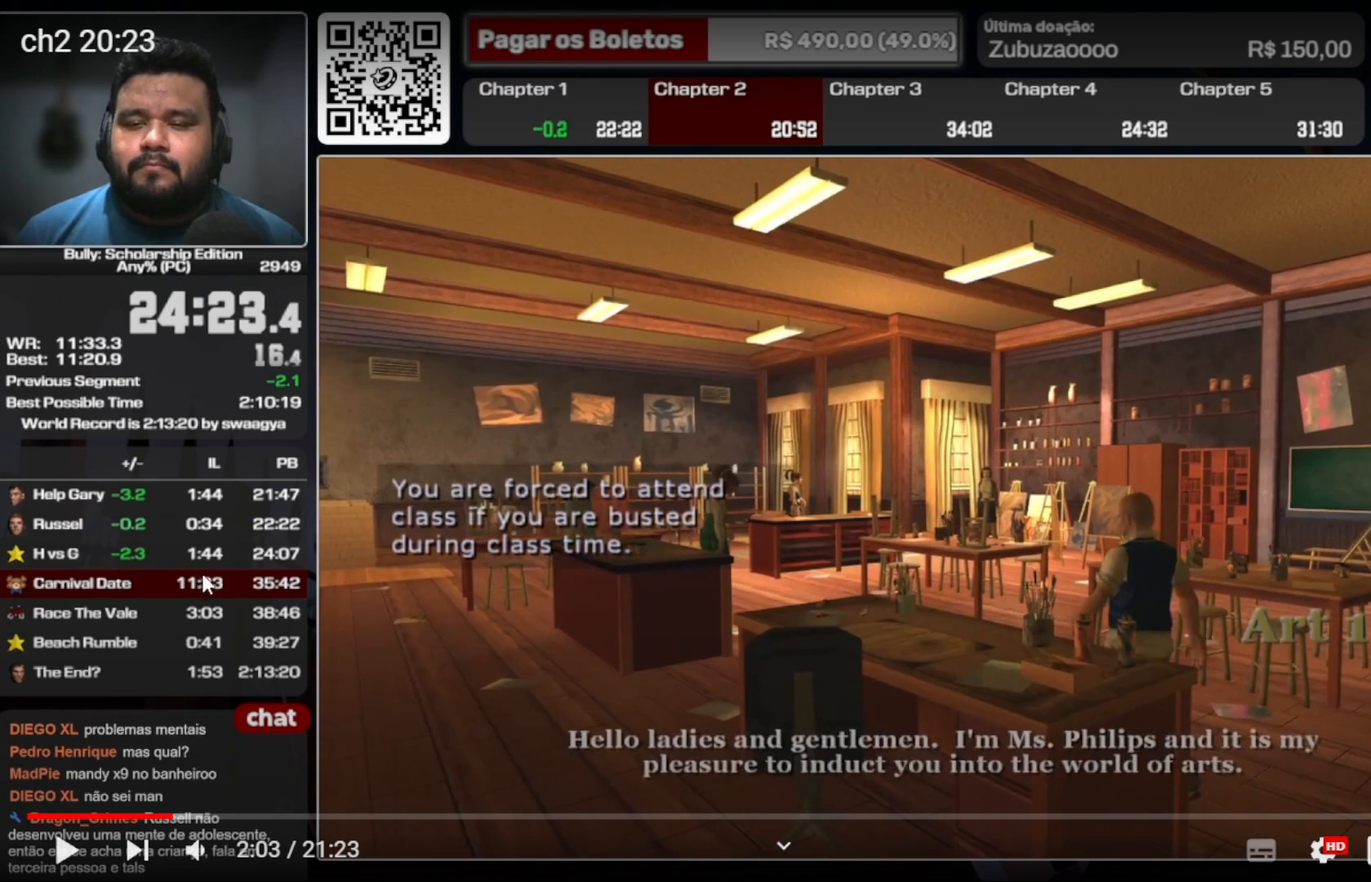
{"buttons": ["A"], "left_stick": "center", "right_stick": "center", "events": []}
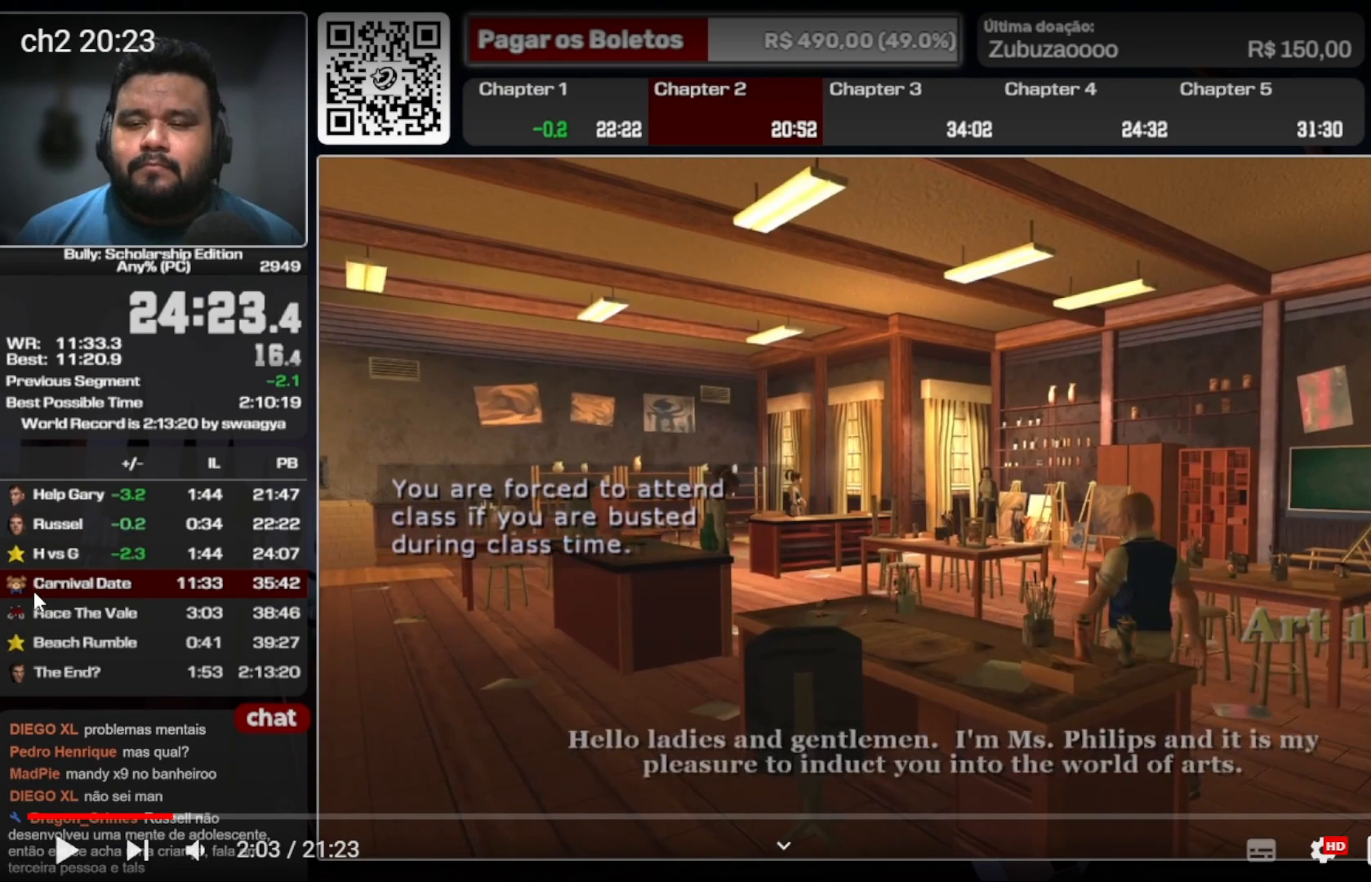
{"buttons": ["A"], "left_stick": "center", "right_stick": "center", "events": []}
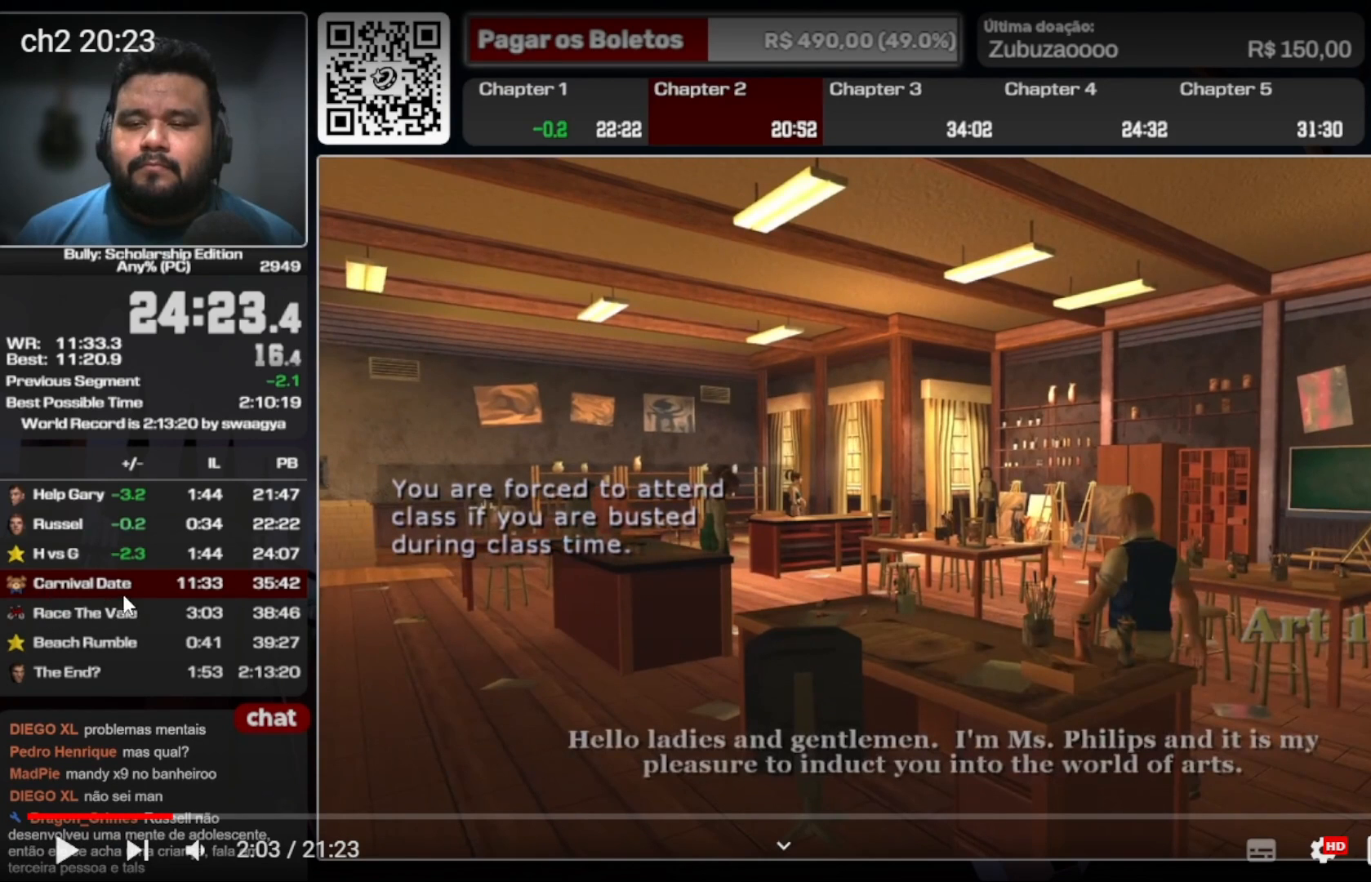
{"buttons": ["A"], "left_stick": "center", "right_stick": "center", "events": []}
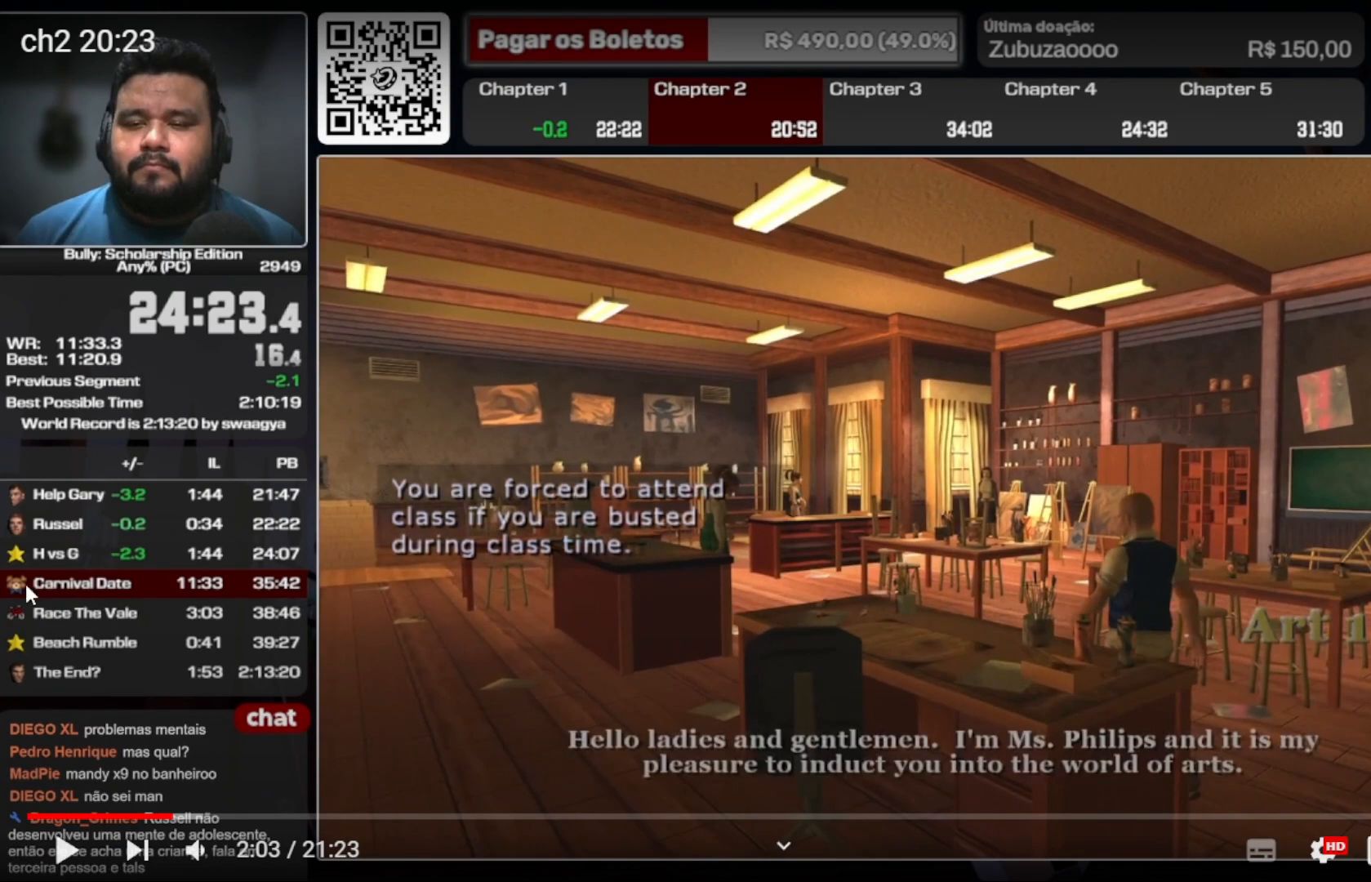
{"buttons": ["A"], "left_stick": "center", "right_stick": "center", "events": []}
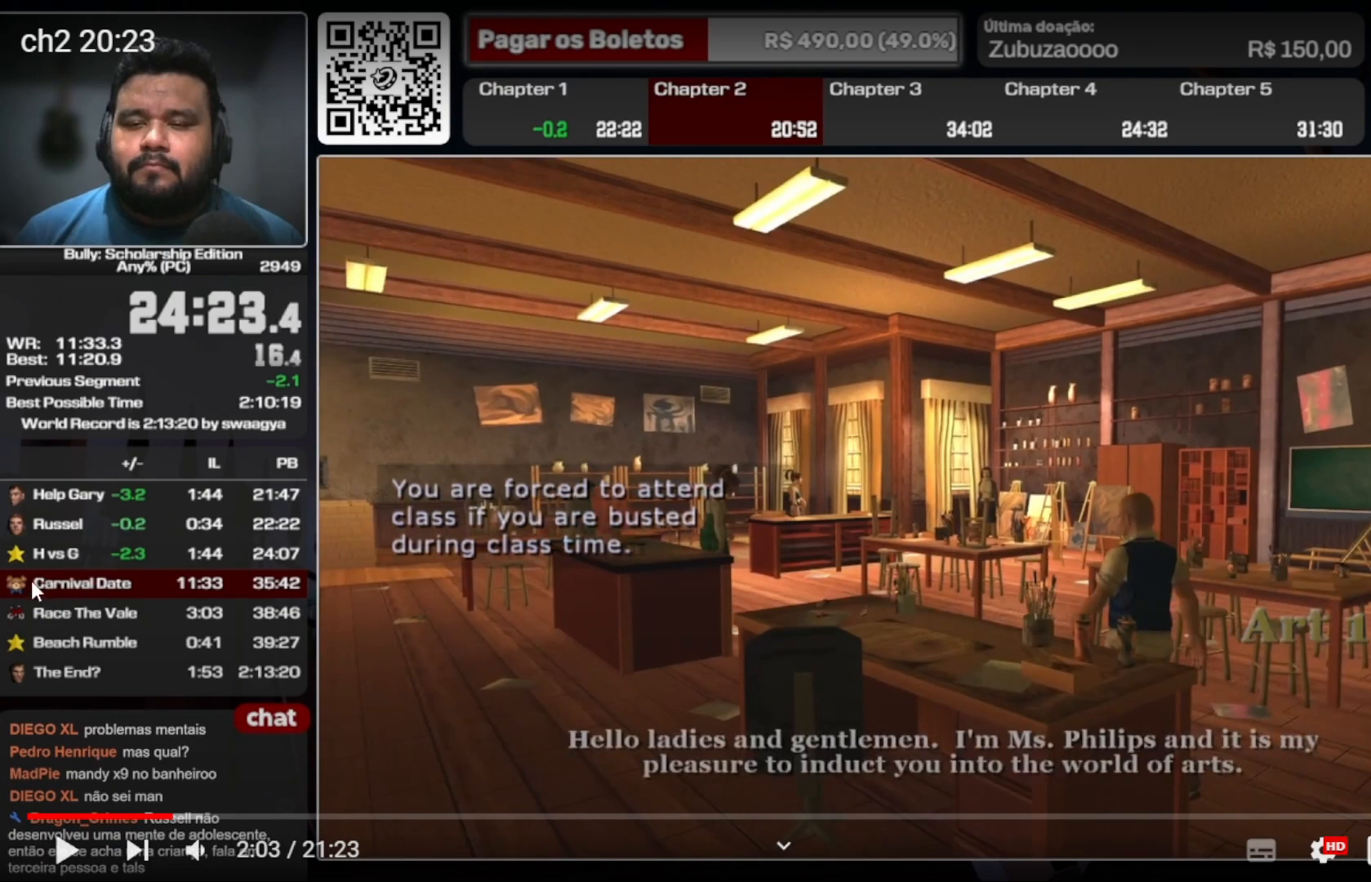
{"buttons": ["A"], "left_stick": "center", "right_stick": "center", "events": []}
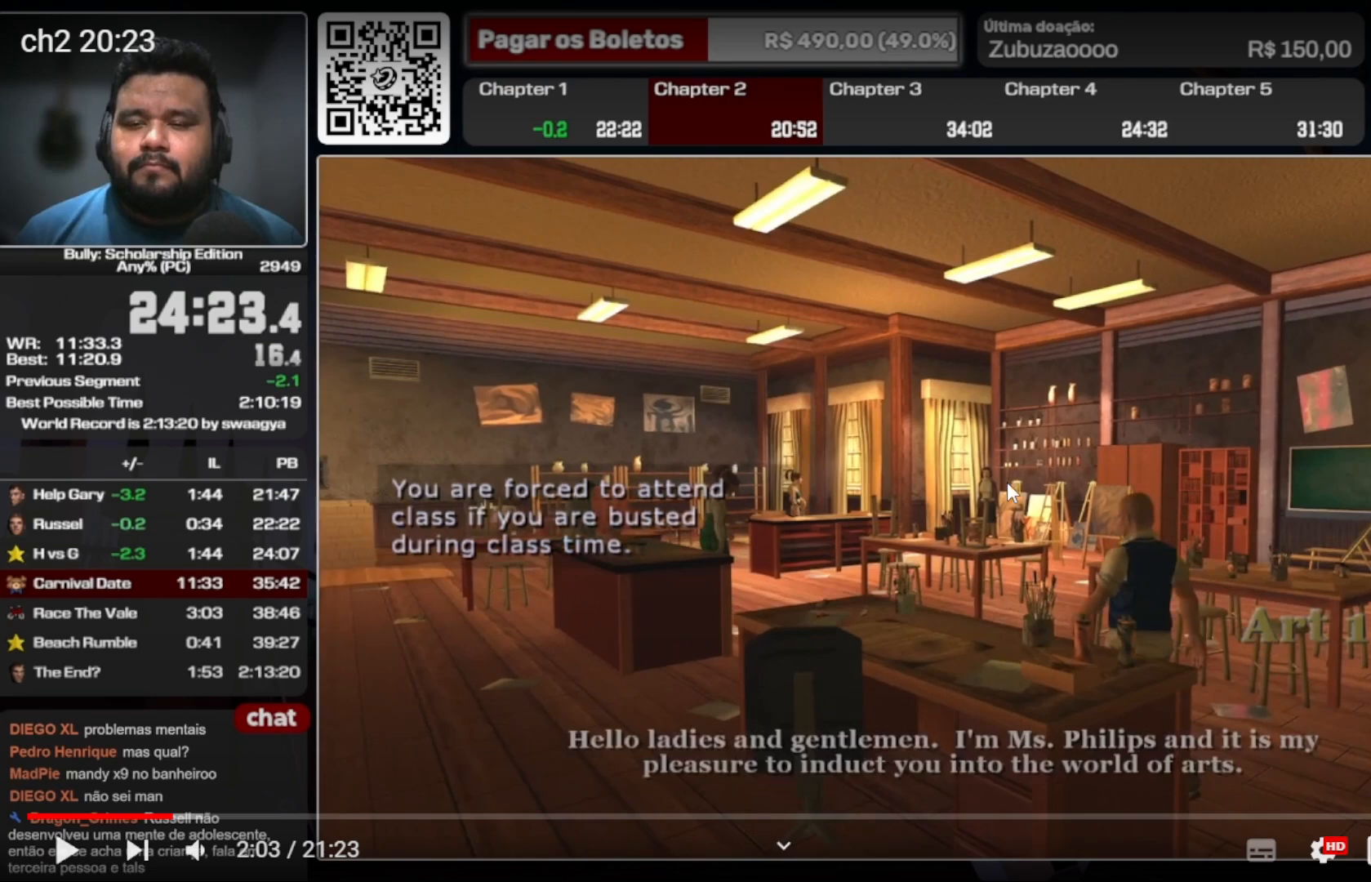
{"buttons": ["A"], "left_stick": "center", "right_stick": "center", "events": []}
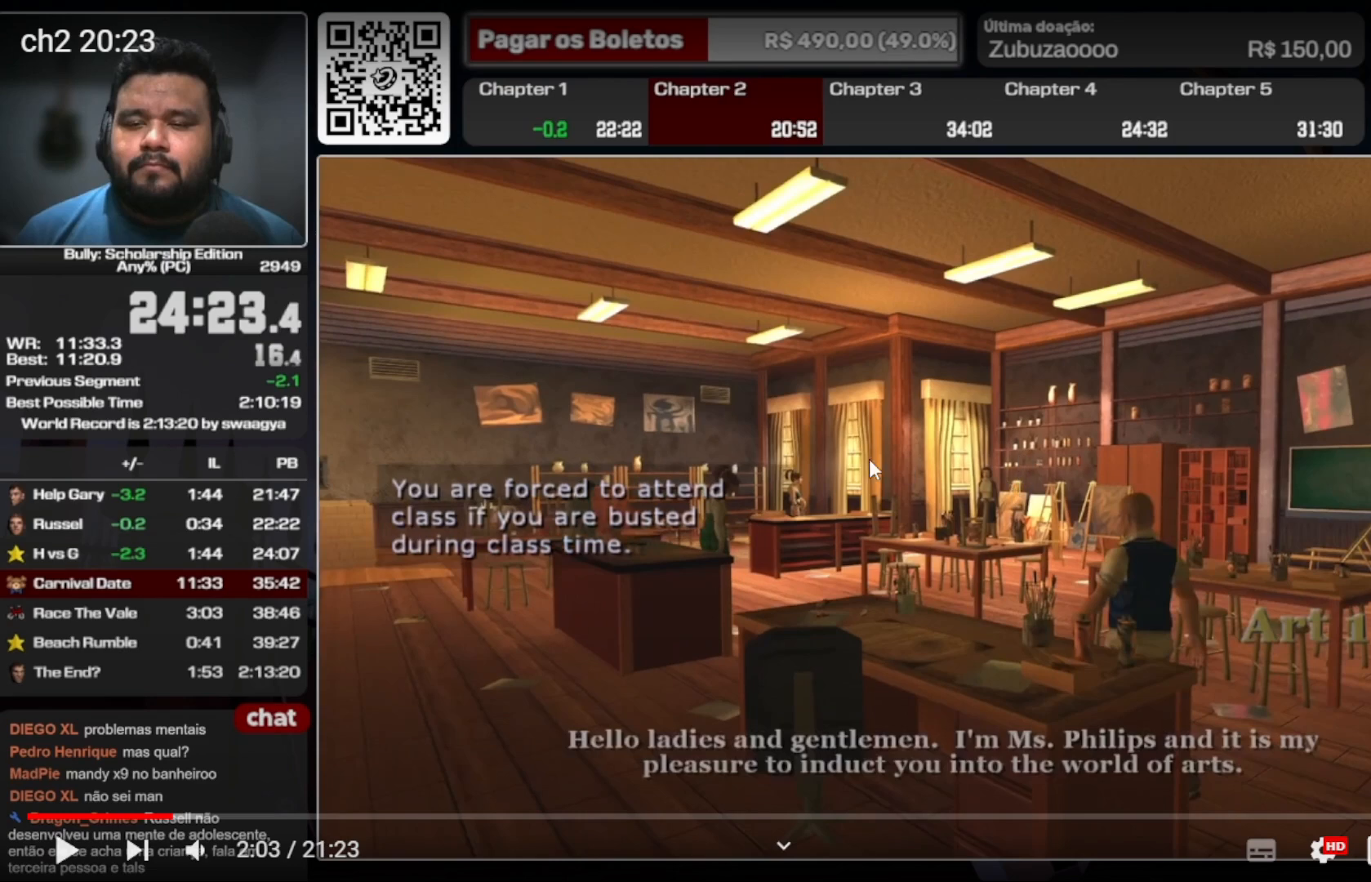
{"buttons": ["A"], "left_stick": "center", "right_stick": "center", "events": []}
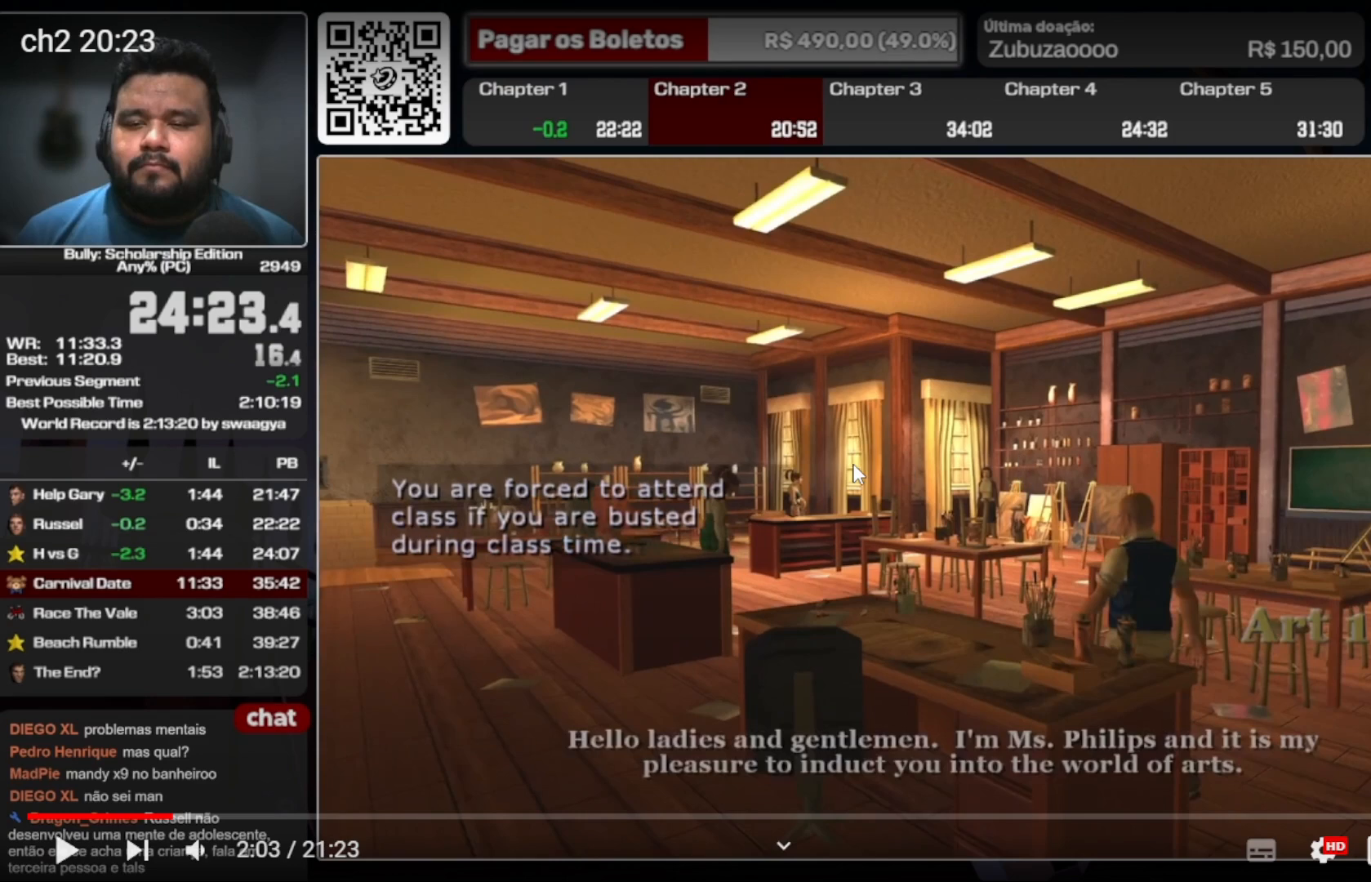
{"buttons": ["A"], "left_stick": "center", "right_stick": "center", "events": []}
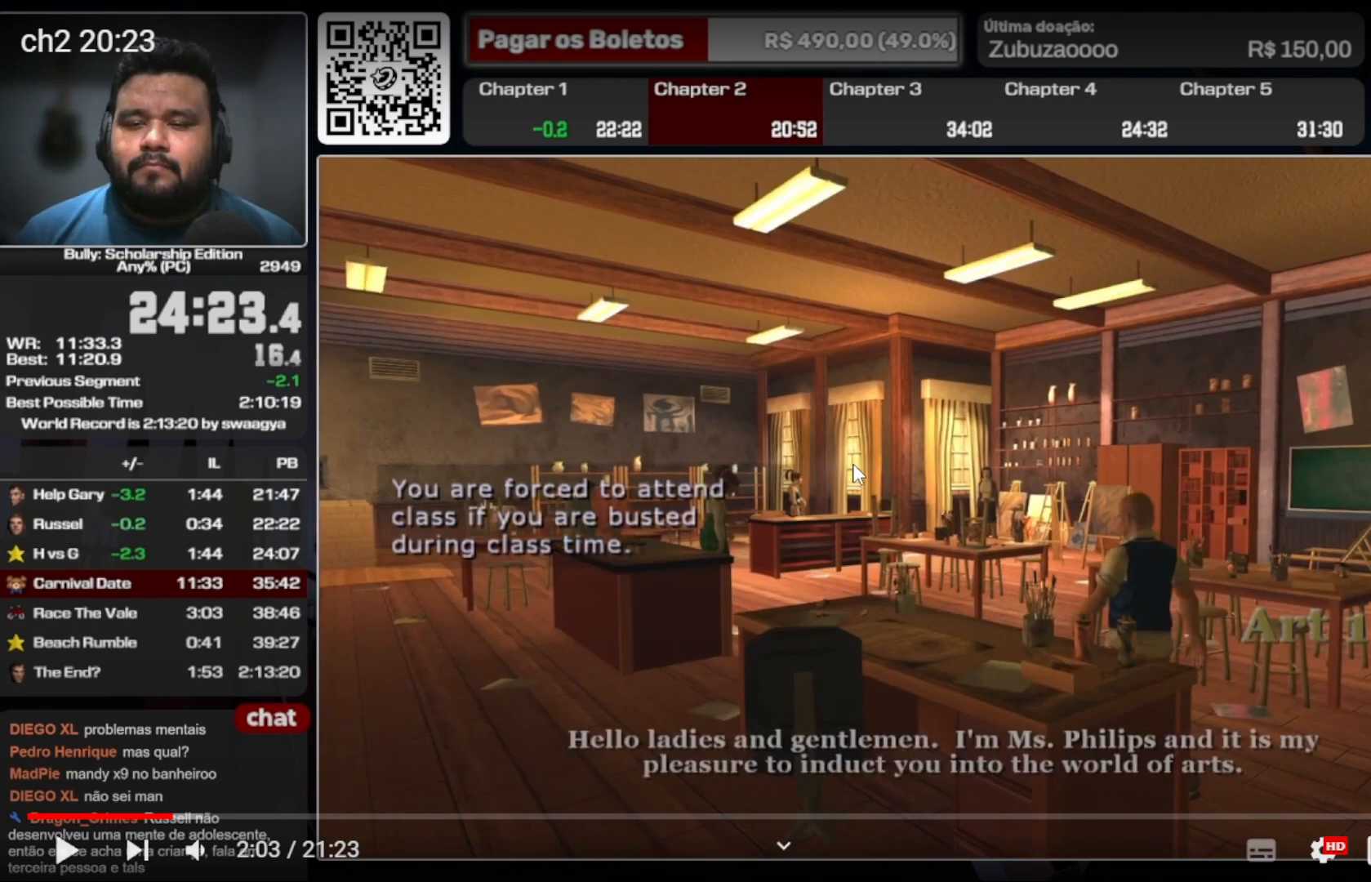
{"buttons": ["A"], "left_stick": "center", "right_stick": "center", "events": []}
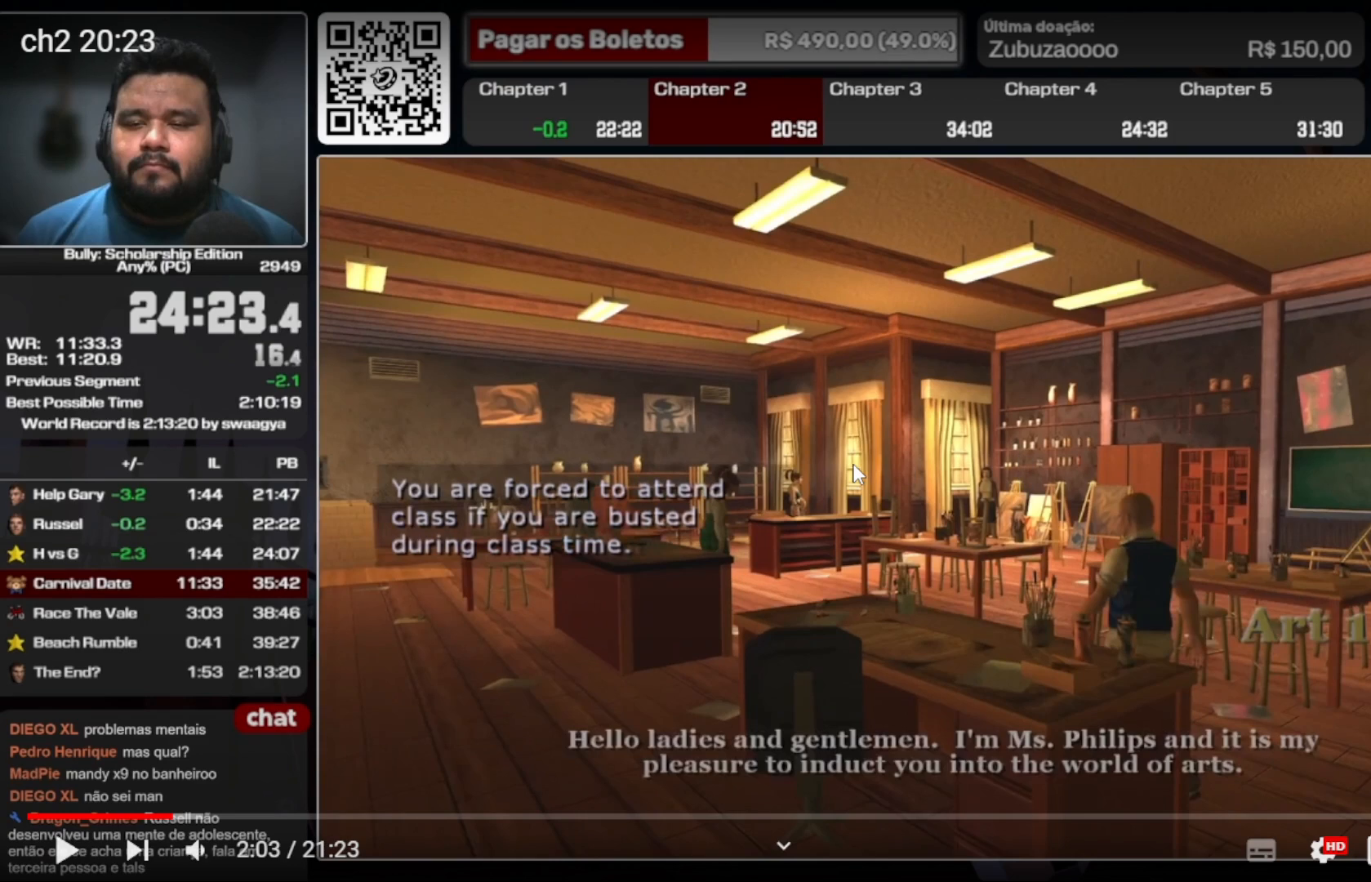
{"buttons": ["A"], "left_stick": "center", "right_stick": "center", "events": []}
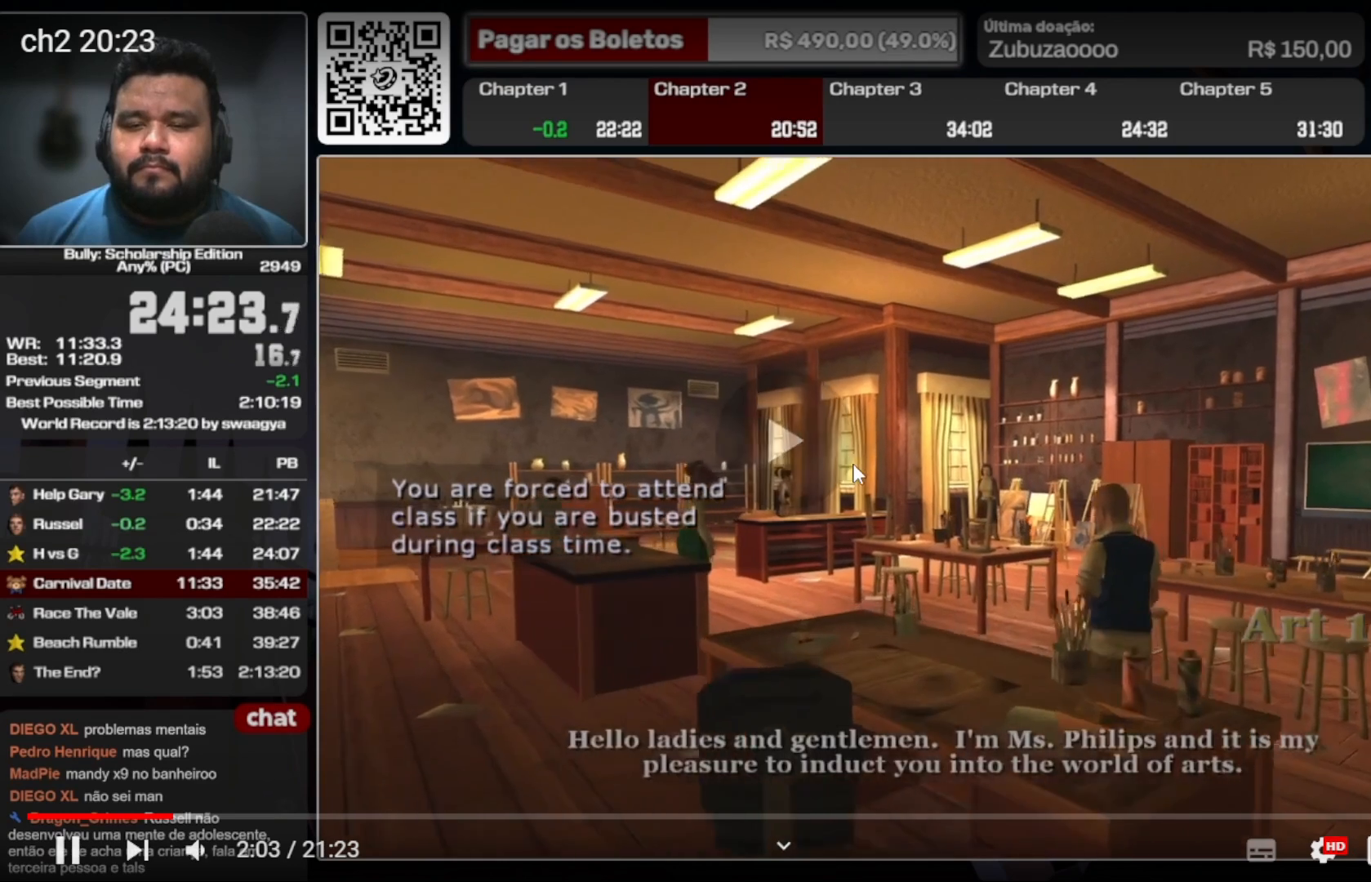
{"buttons": ["A"], "left_stick": "center", "right_stick": "center", "events": []}
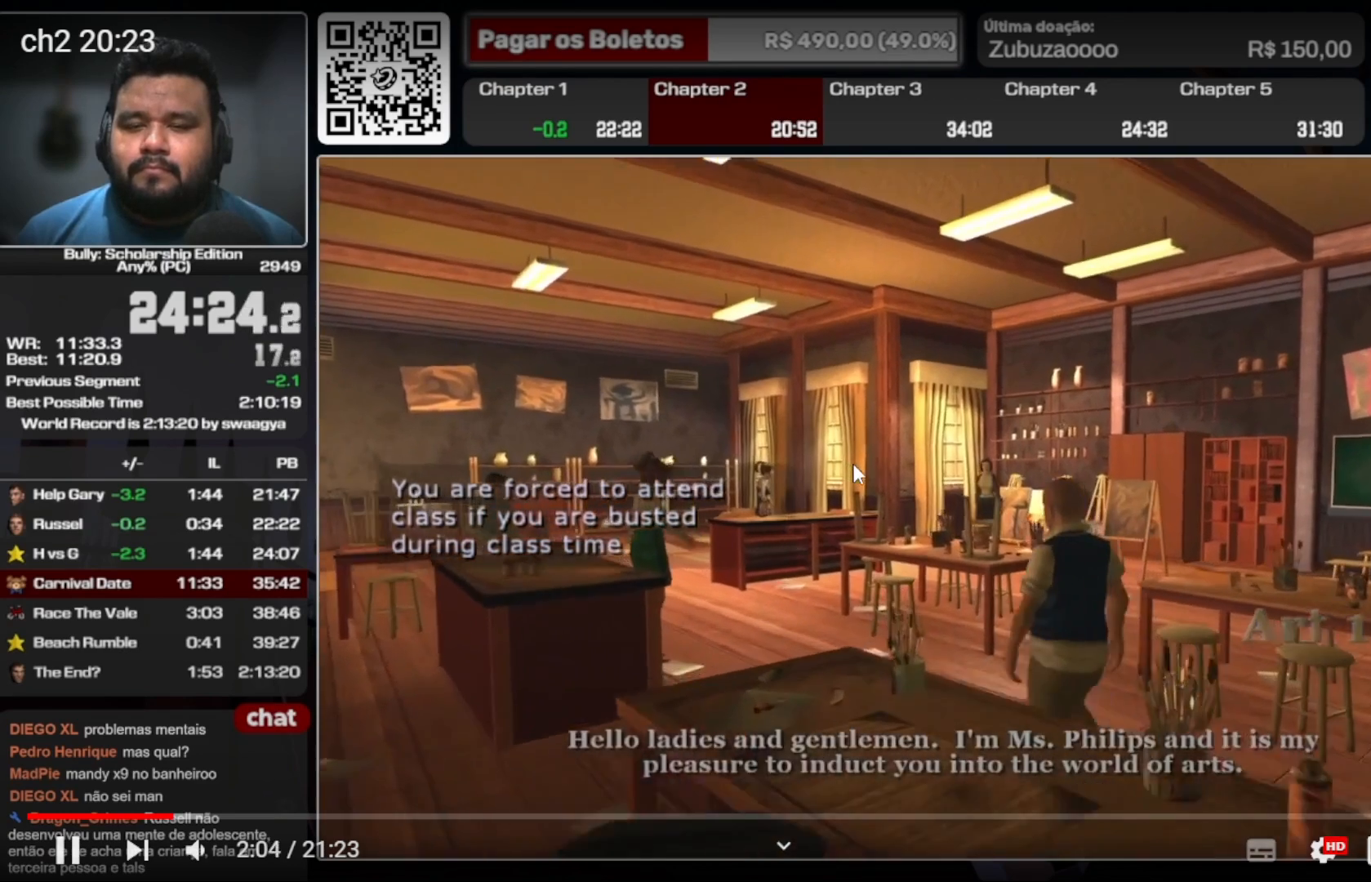
{"buttons": ["A"], "left_stick": "center", "right_stick": "center", "events": []}
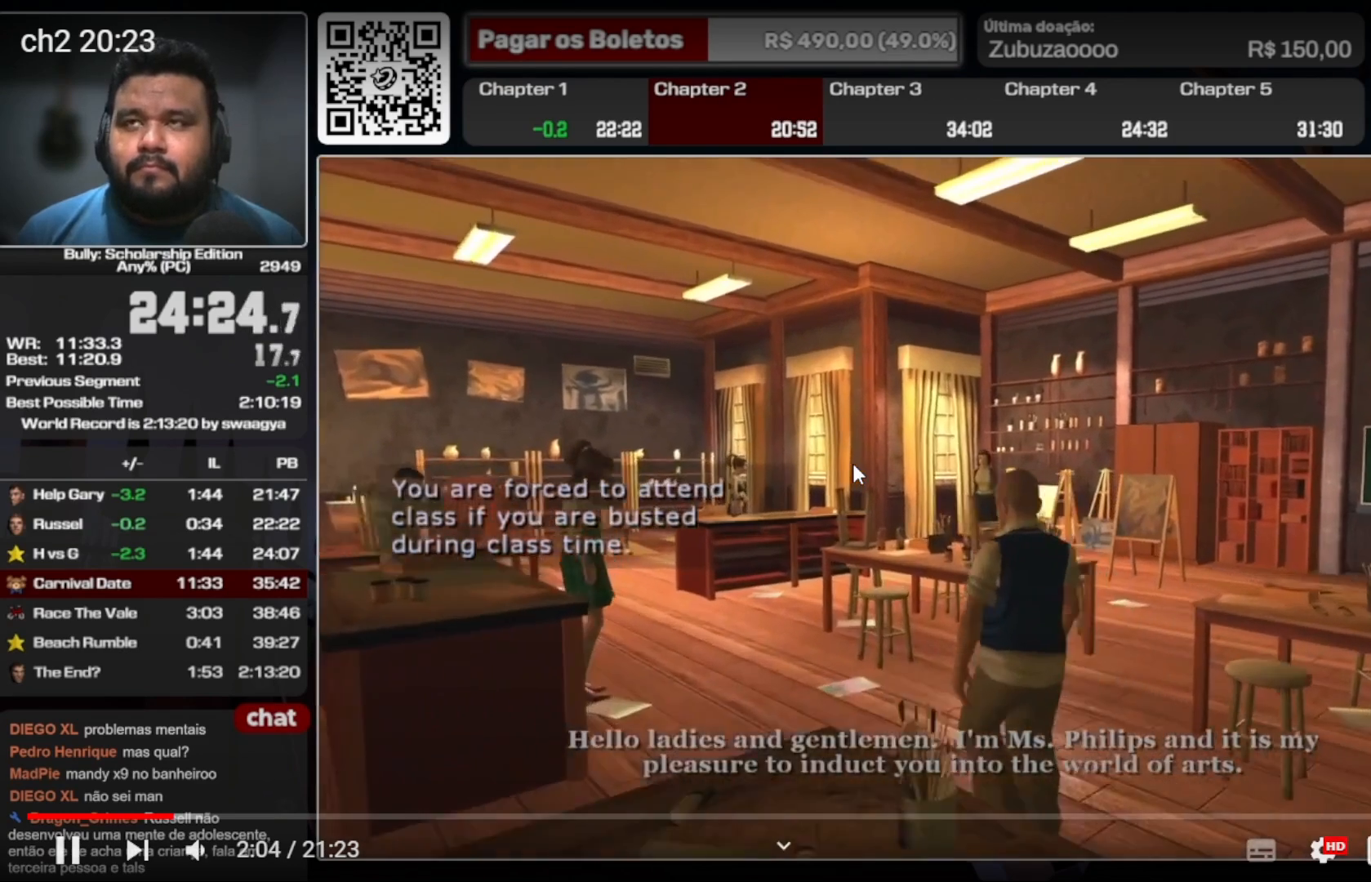
{"buttons": ["A"], "left_stick": "center", "right_stick": "center", "events": []}
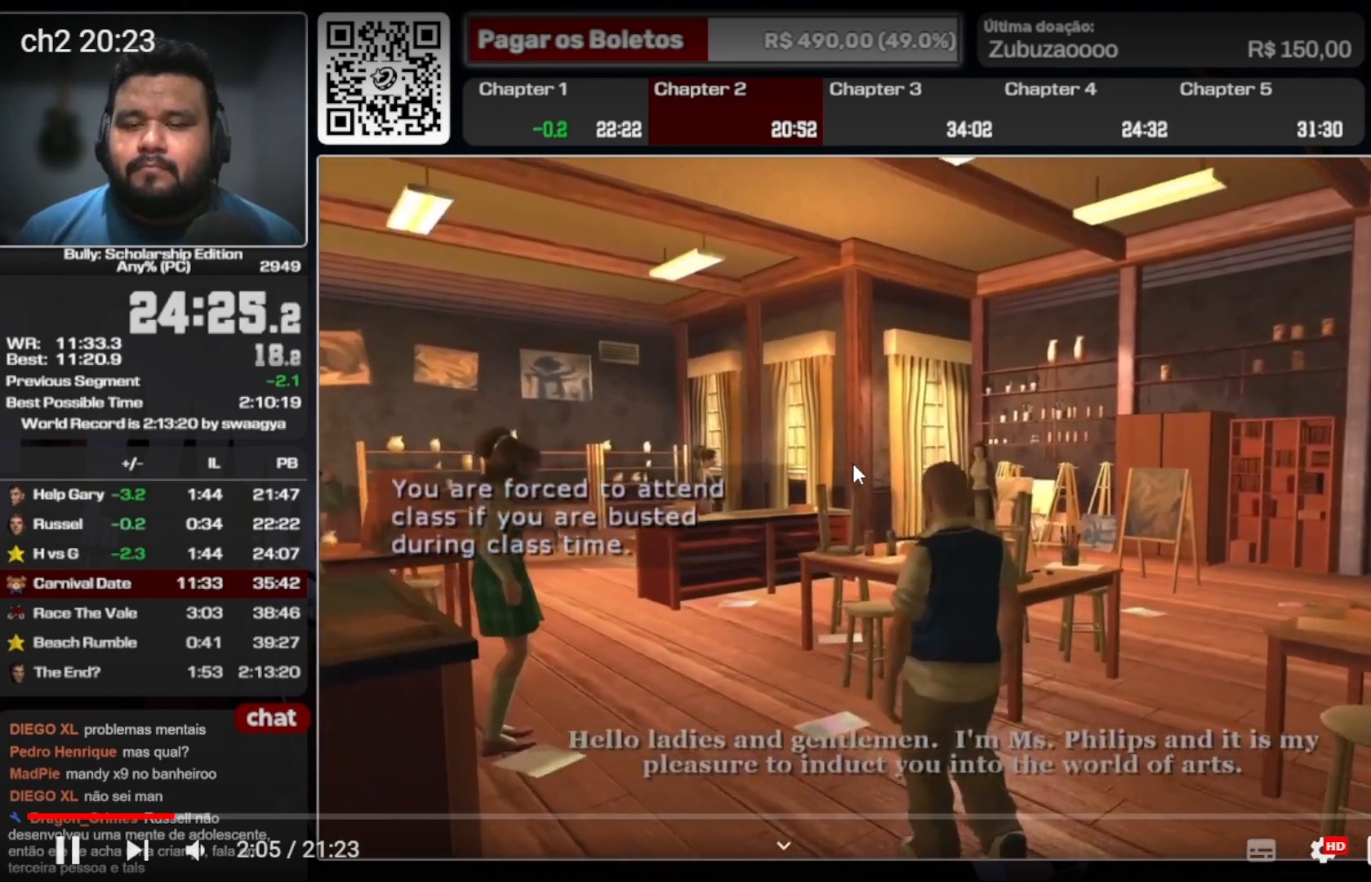
{"buttons": ["A"], "left_stick": "center", "right_stick": "center", "events": []}
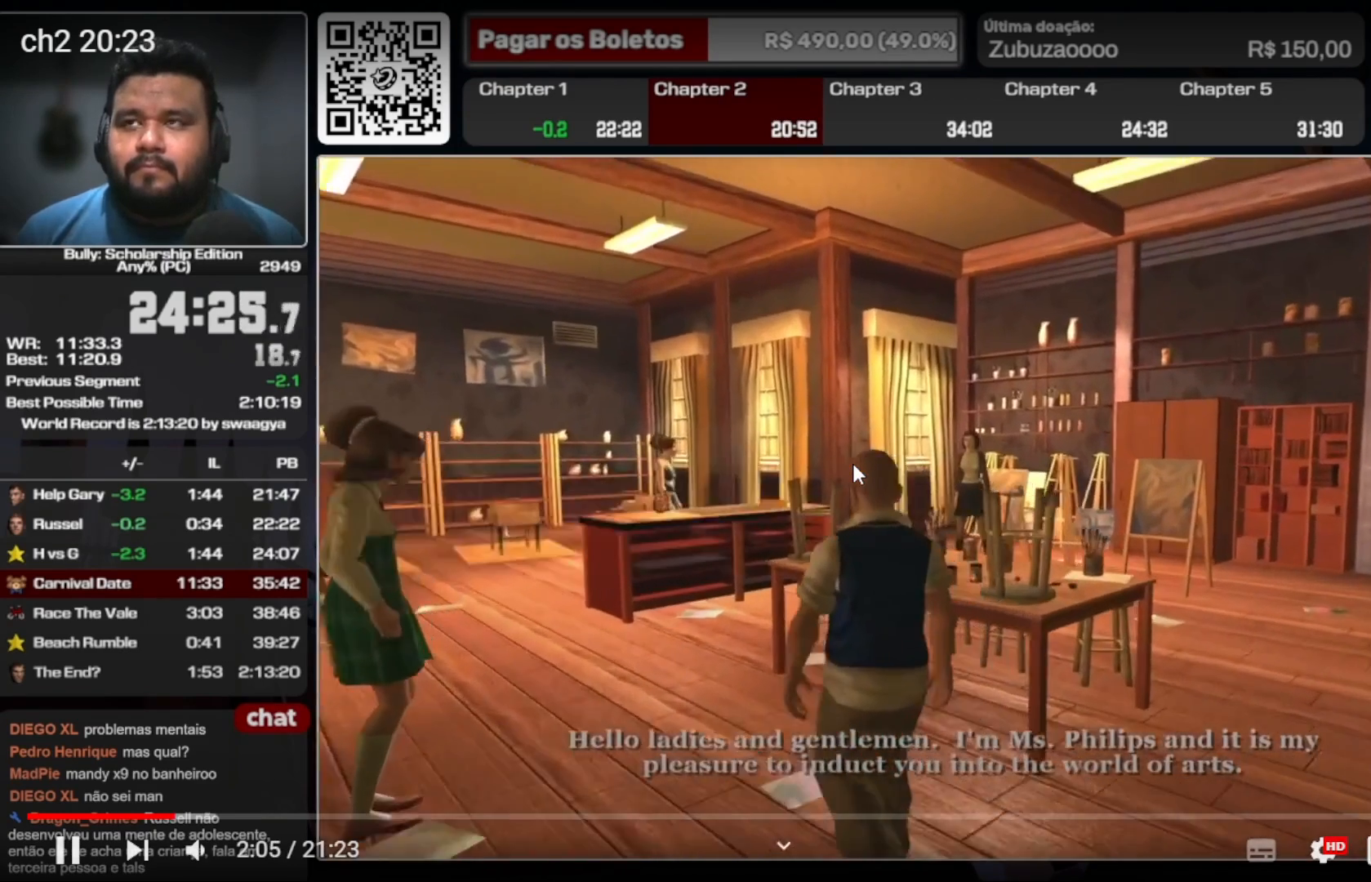
{"buttons": ["A"], "left_stick": "center", "right_stick": "center", "events": []}
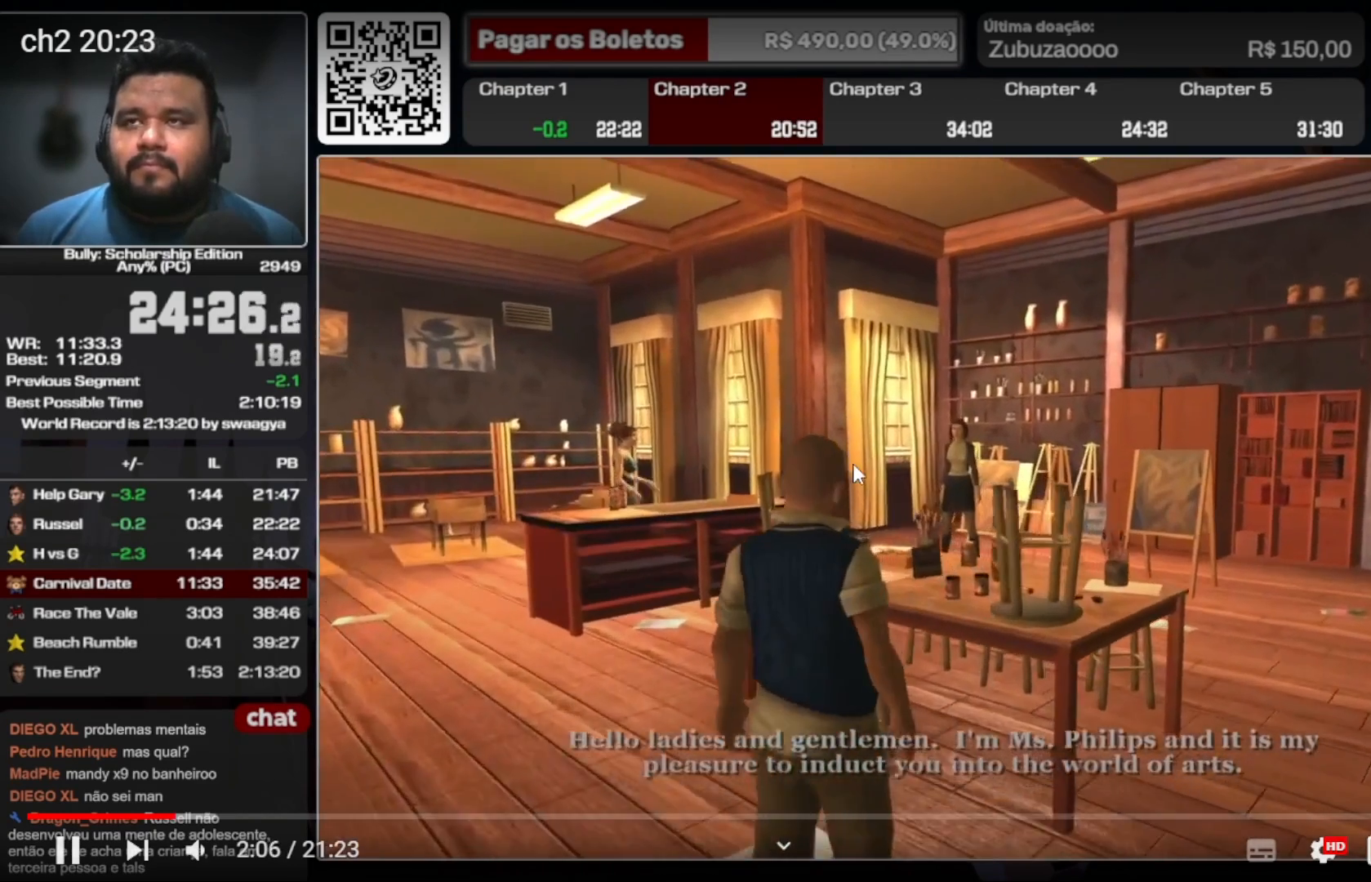
{"buttons": [], "left_stick": "center", "right_stick": "center", "events": [[467, "A", "up"]]}
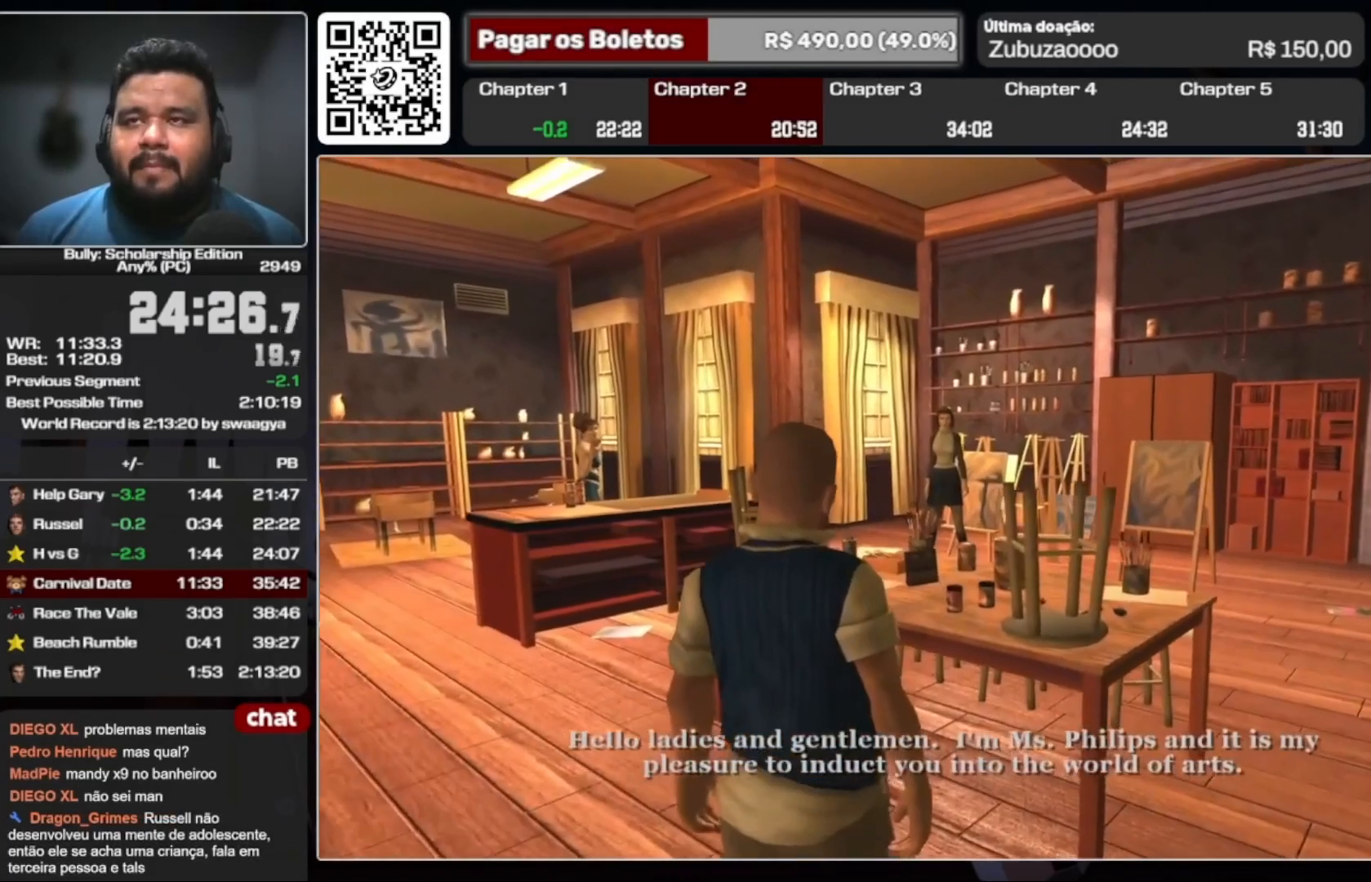
{"buttons": ["A"], "left_stick": "center", "right_stick": "center", "events": [[33, "A", "down"], [167, "A", "up"], [233, "A", "down"], [333, "A", "up"], [400, "A", "down"]]}
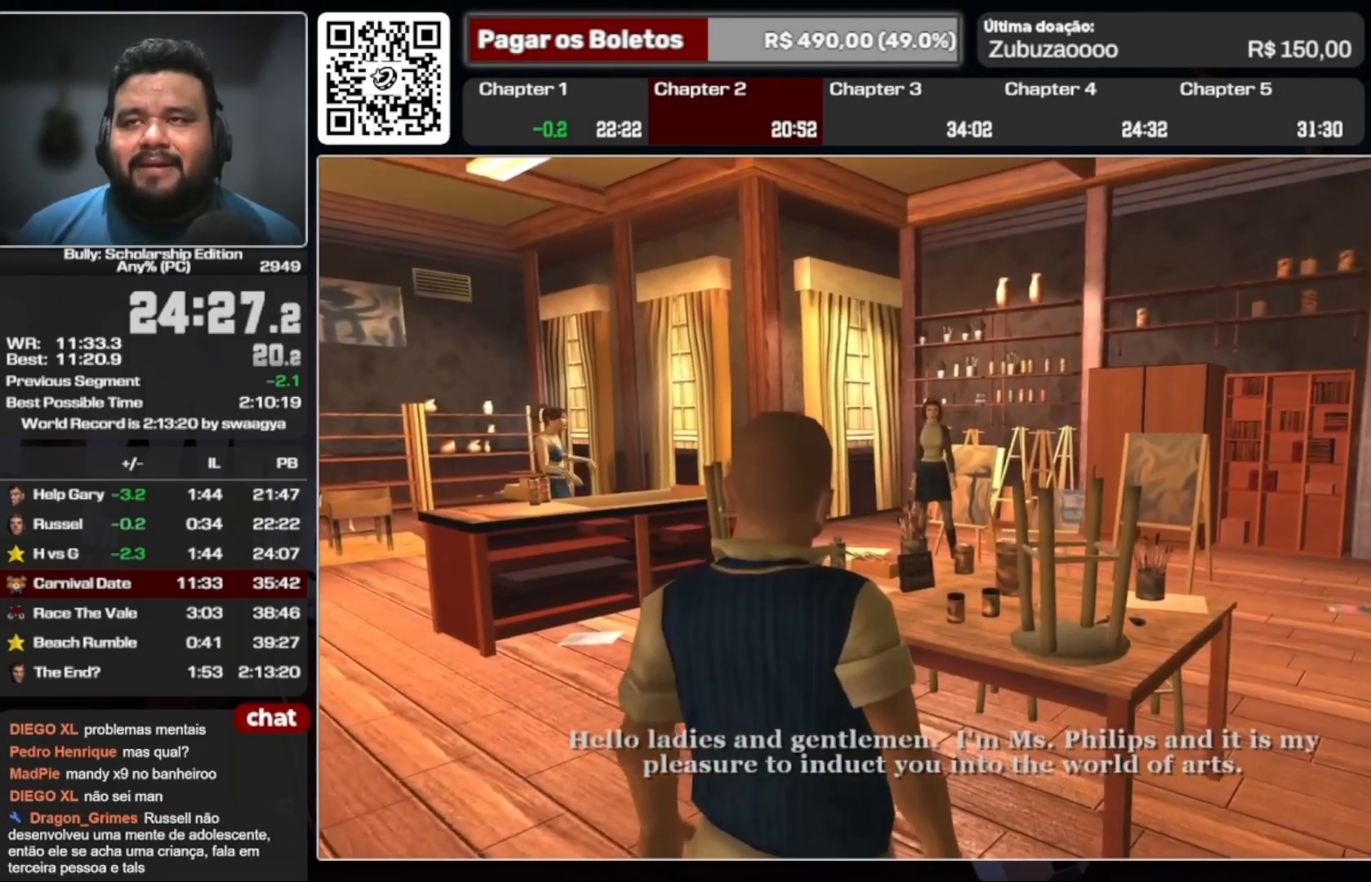
{"buttons": ["A"], "left_stick": "center", "right_stick": "center", "events": [[33, "A", "up"], [100, "A", "down"], [200, "A", "up"], [267, "A", "down"], [400, "A", "up"], [467, "A", "down"]]}
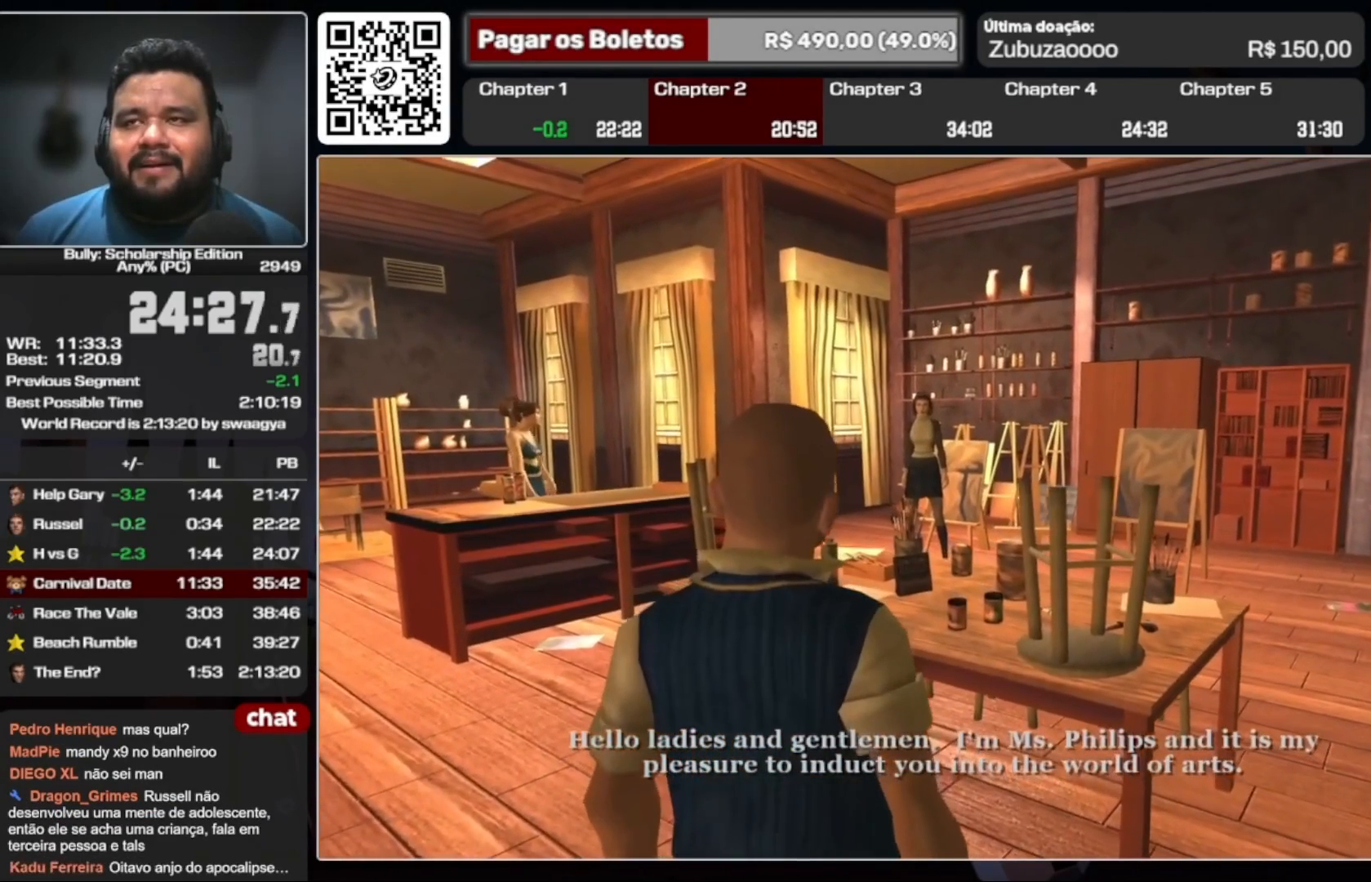
{"buttons": ["A"], "left_stick": "center", "right_stick": "center", "events": [[67, "A", "up"], [133, "A", "down"], [233, "A", "up"], [300, "A", "down"], [400, "A", "up"], [500, "A", "down"]]}
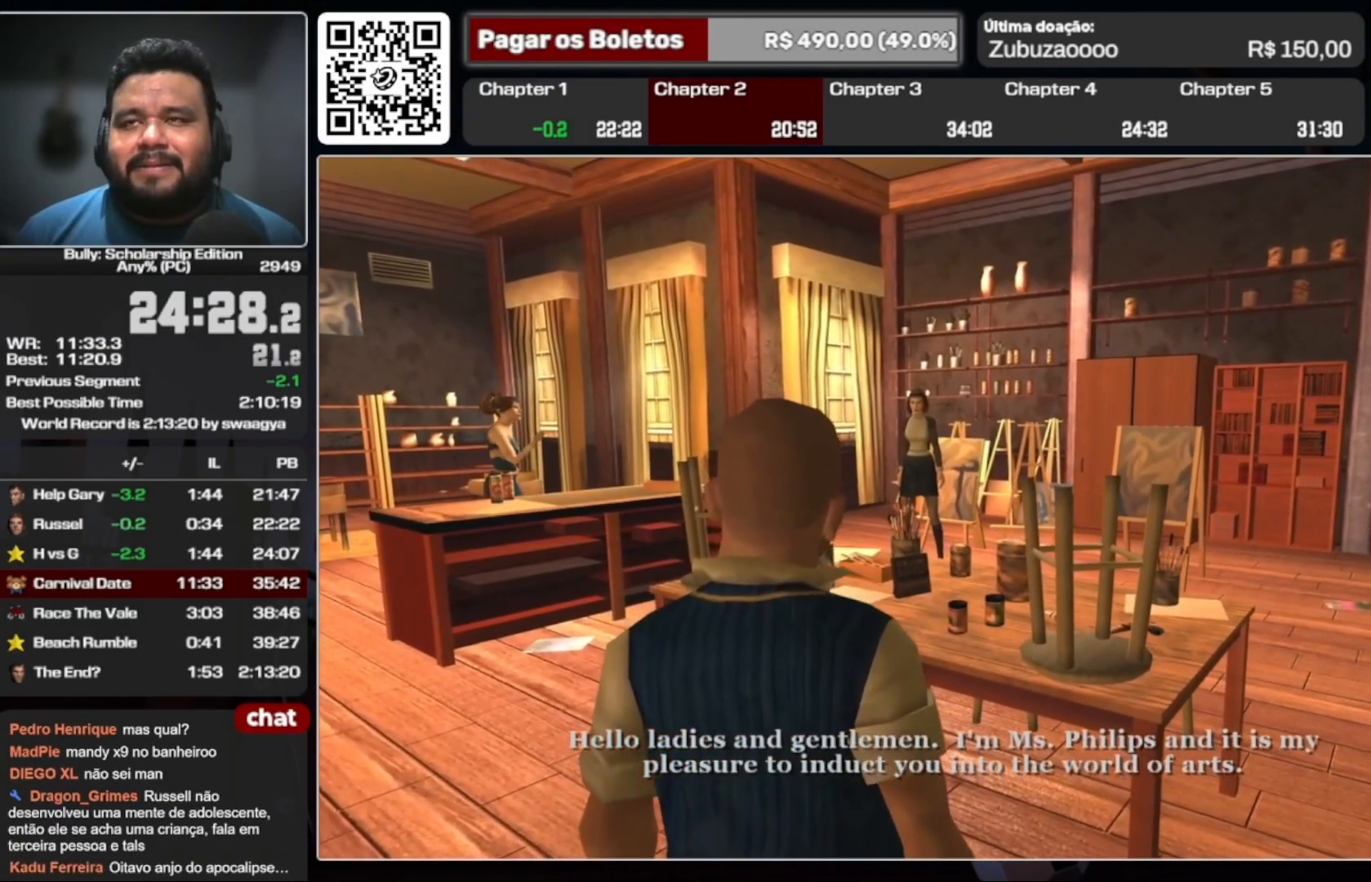
{"buttons": [], "left_stick": "center", "right_stick": "center", "events": [[100, "A", "up"], [167, "A", "down"], [267, "A", "up"]]}
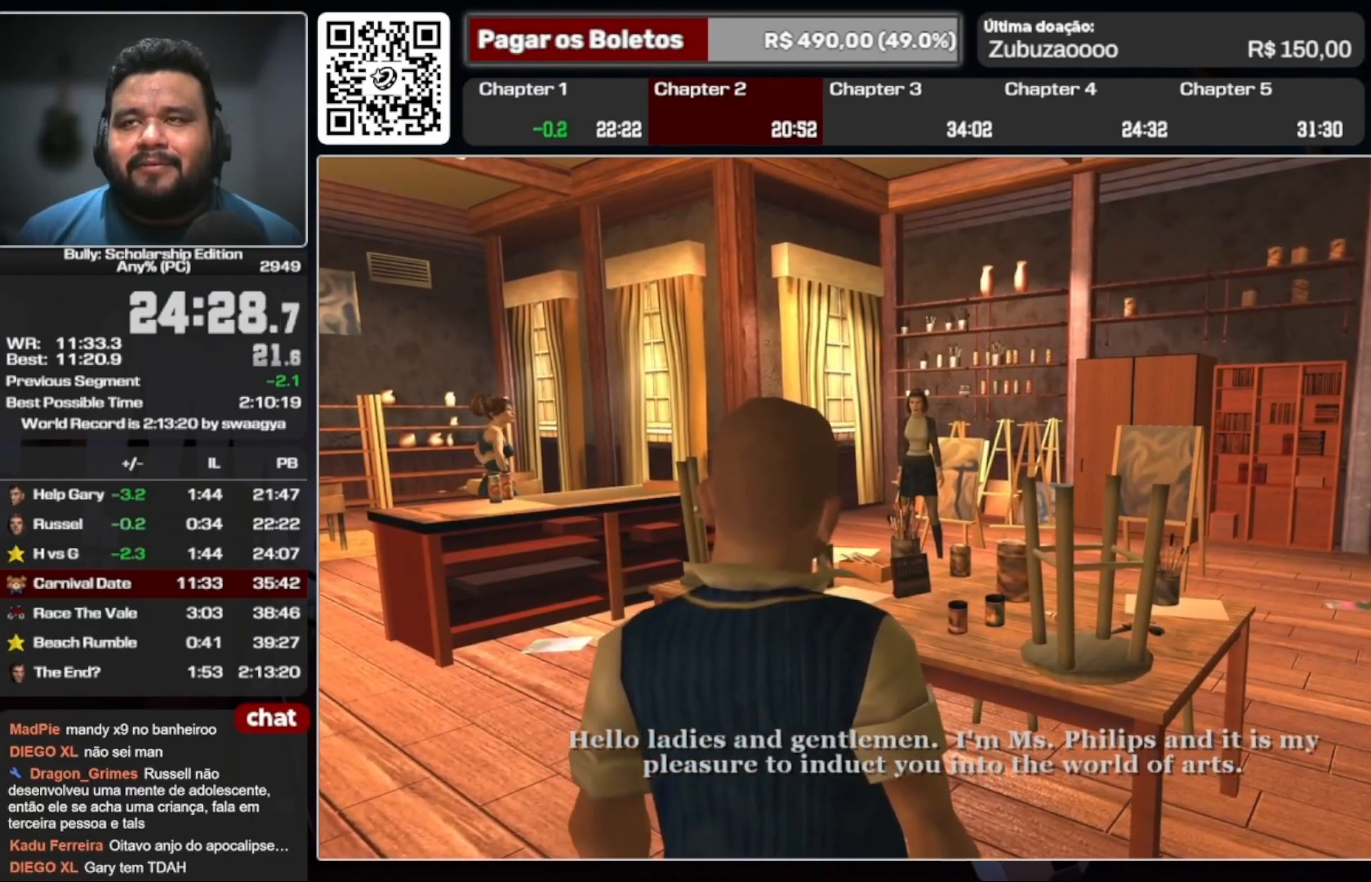
{"buttons": [], "left_stick": "center", "right_stick": "center", "events": [[33, "A", "down"], [133, "A", "up"], [200, "A", "down"], [500, "A", "up"]]}
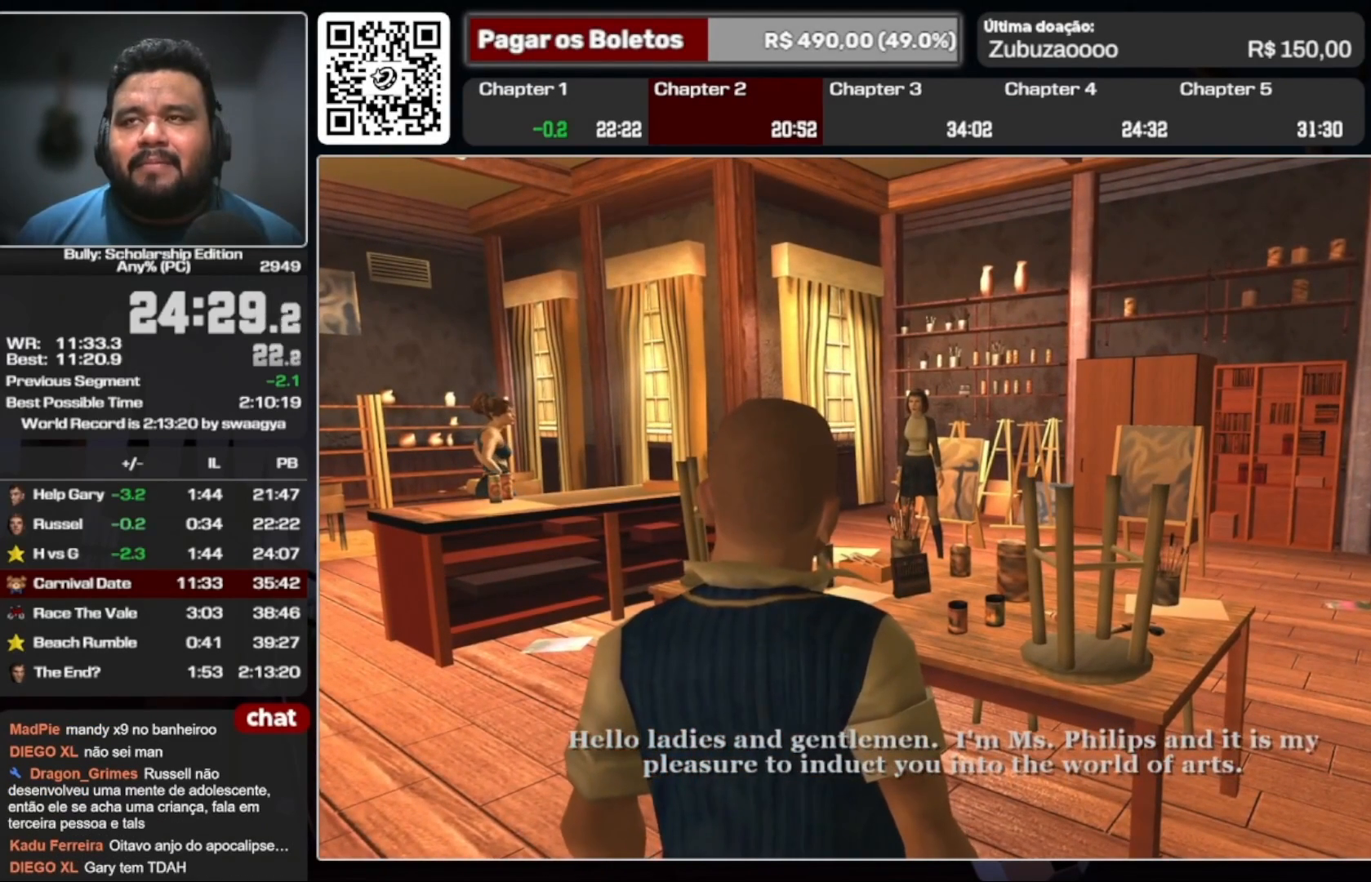
{"buttons": [], "left_stick": "center", "right_stick": "center", "events": [[67, "A", "down"], [133, "A", "up"], [200, "A", "down"], [300, "A", "up"], [367, "A", "down"], [433, "A", "up"]]}
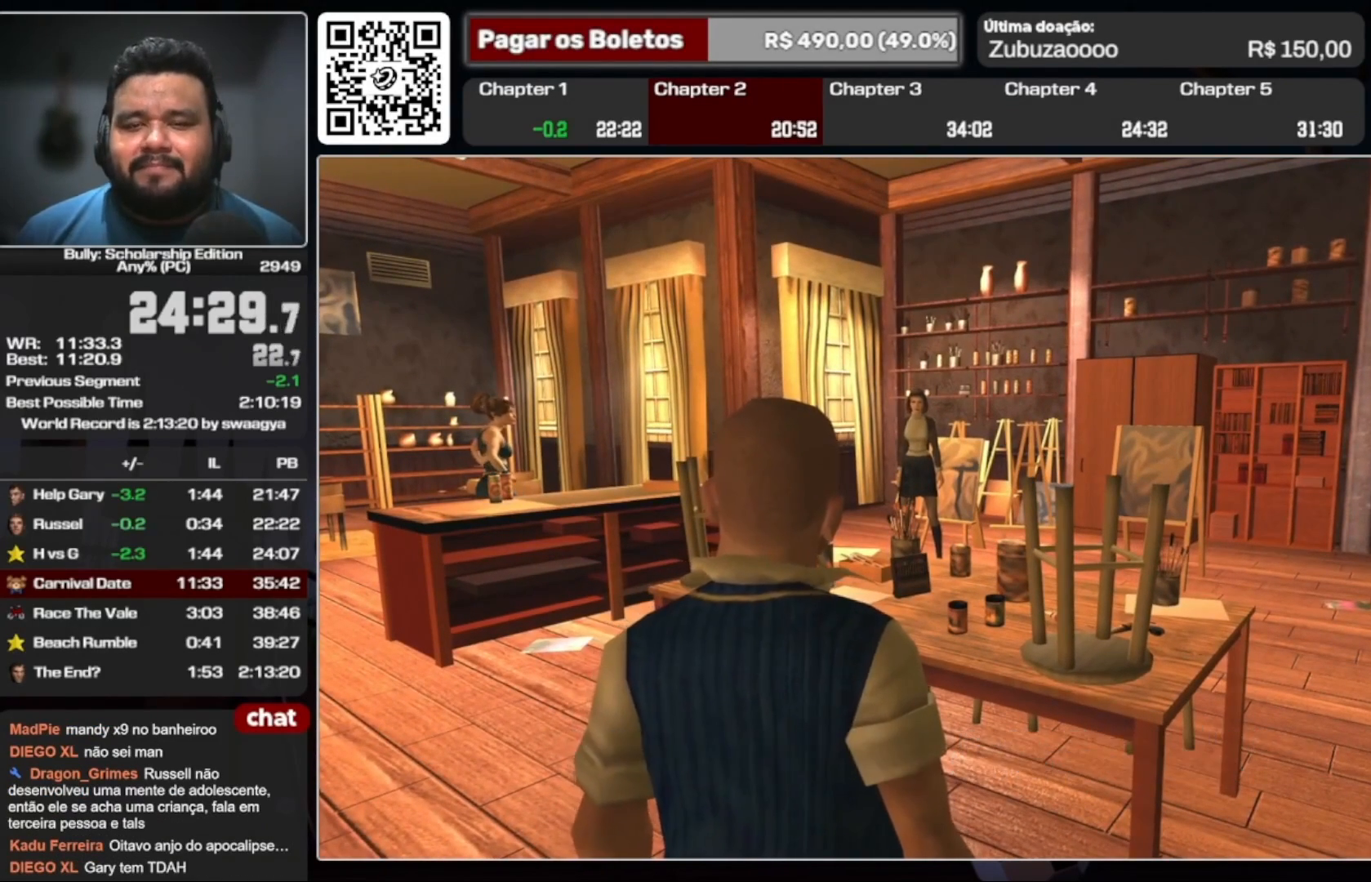
{"buttons": [], "left_stick": "center", "right_stick": "center", "events": [[33, "A", "down"], [100, "A", "up"]]}
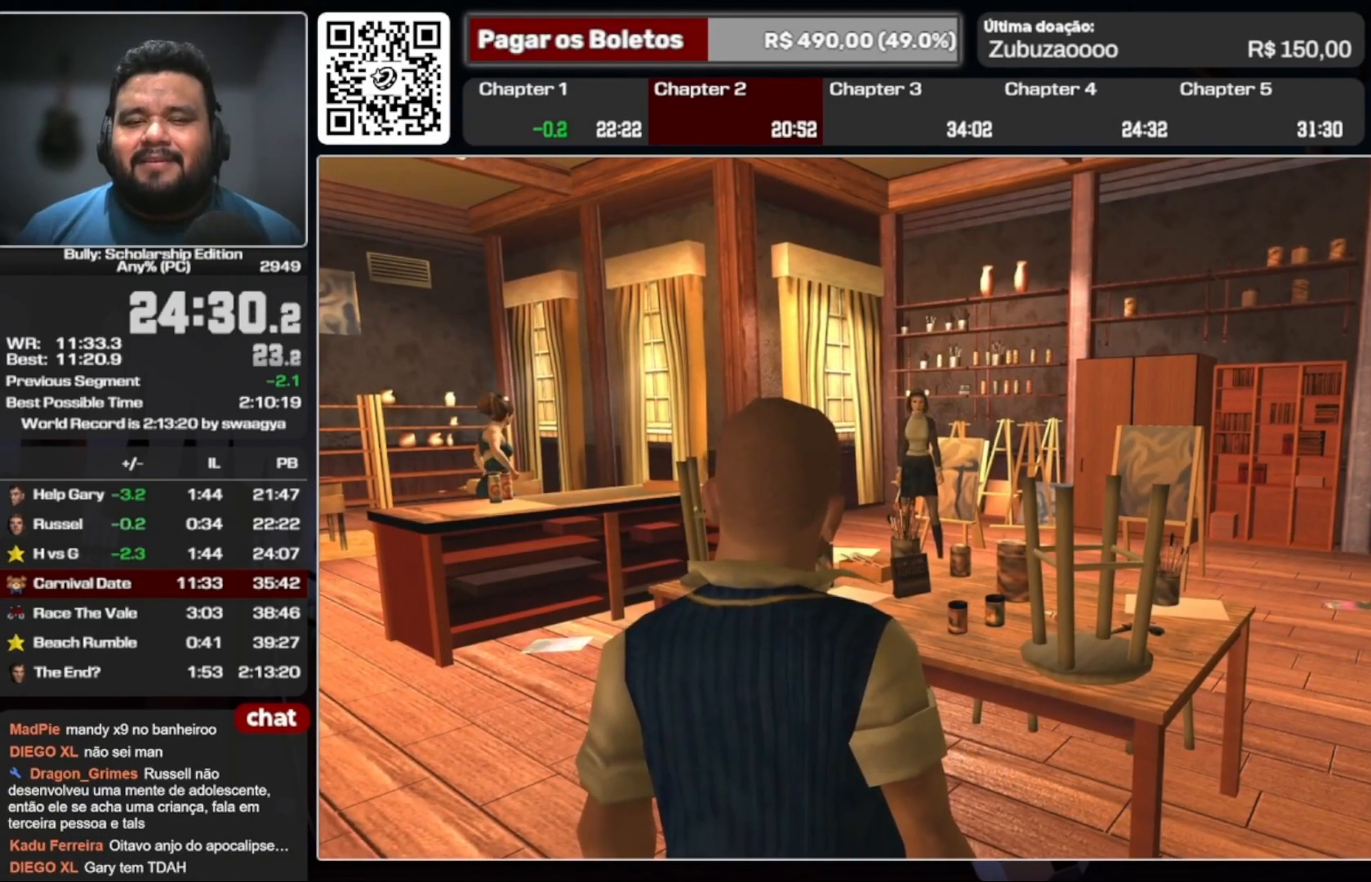
{"buttons": [], "left_stick": "center", "right_stick": "center", "events": []}
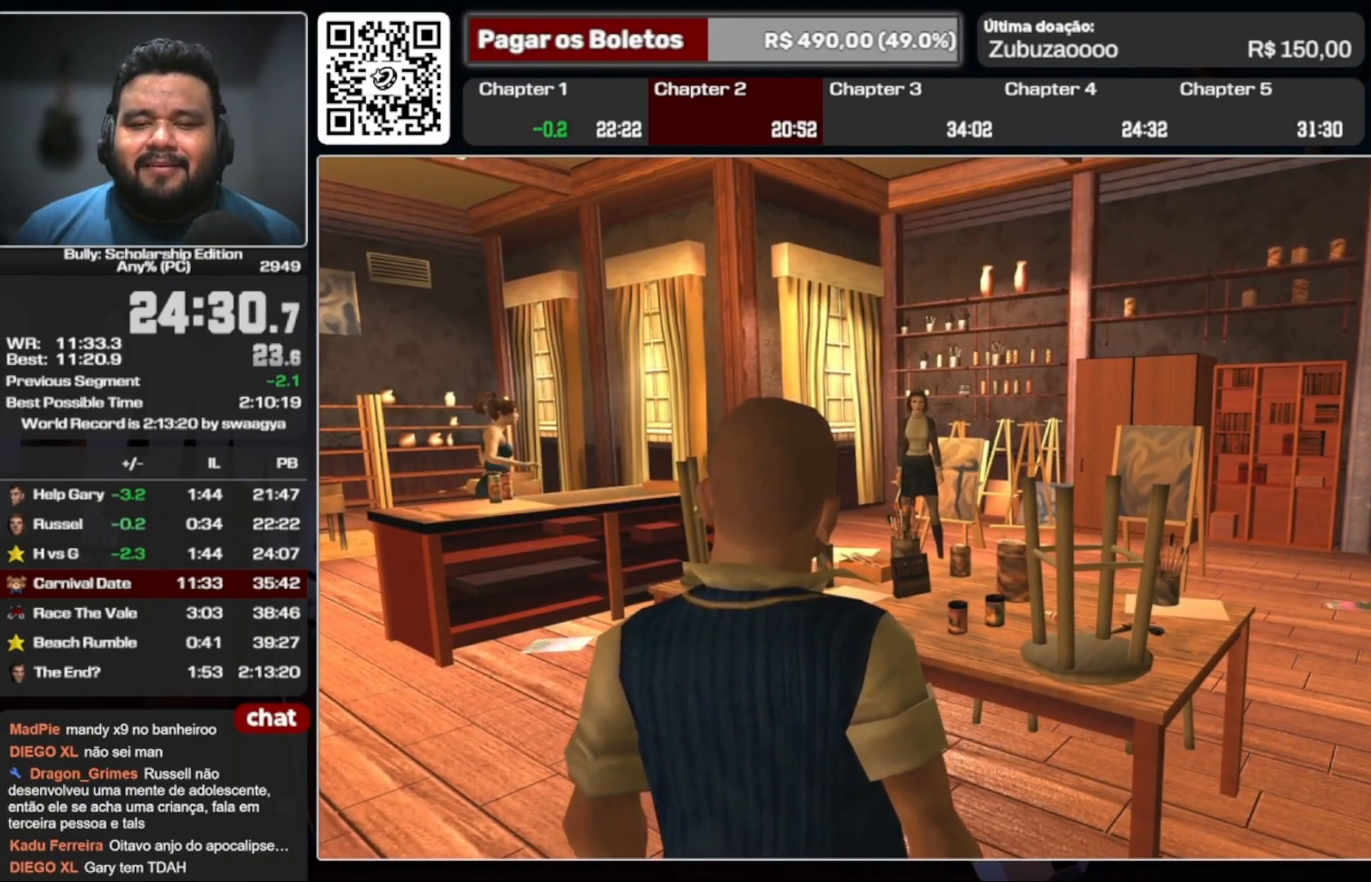
{"buttons": [], "left_stick": "center", "right_stick": "center", "events": []}
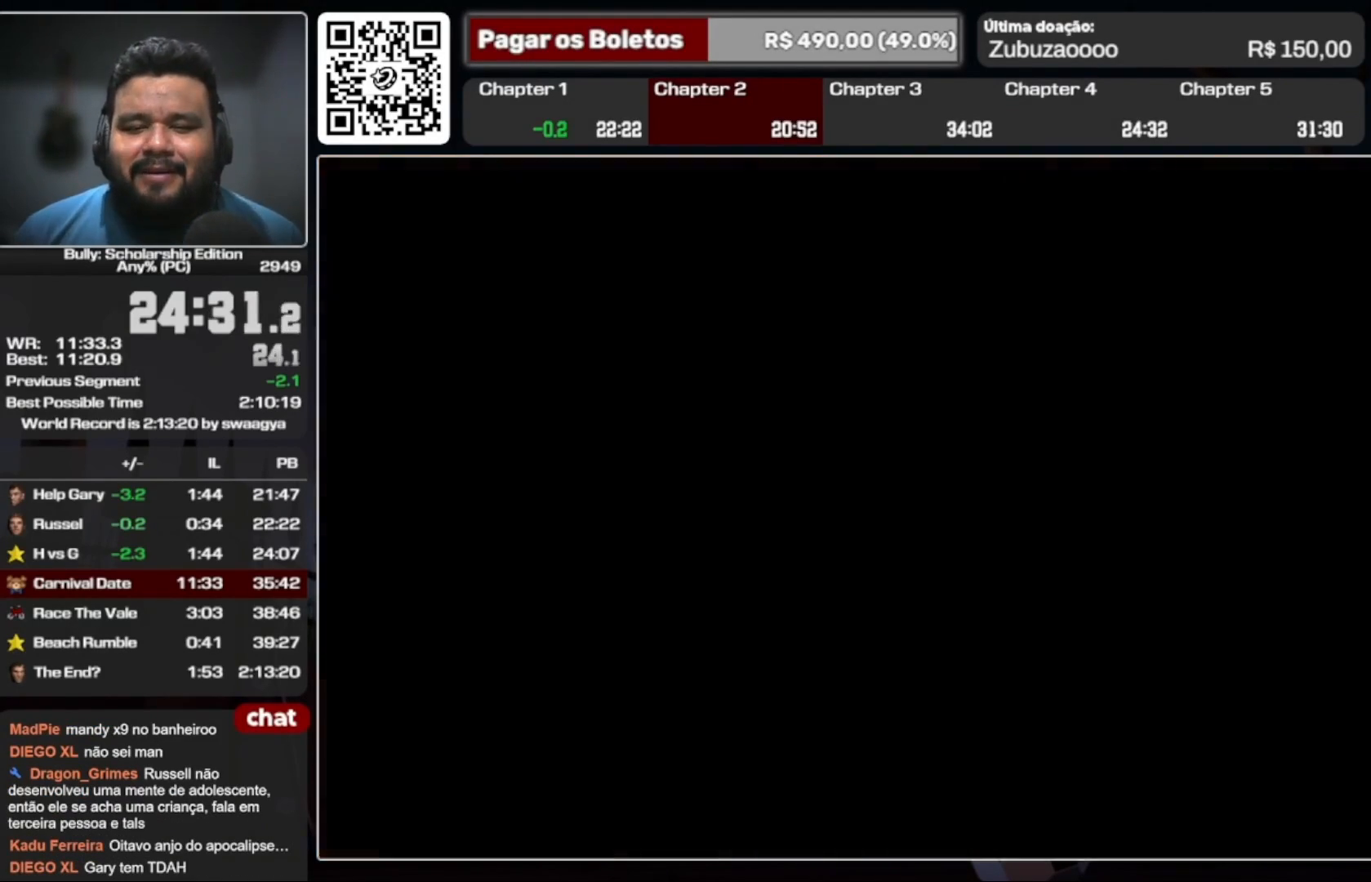
{"buttons": [], "left_stick": "center", "right_stick": "center", "events": [[200, "B", "down"], [300, "DPAD_UP", "down"], [333, "B", "up"], [400, "DPAD_UP", "up"], [433, "A", "down"], [500, "A", "up"]]}
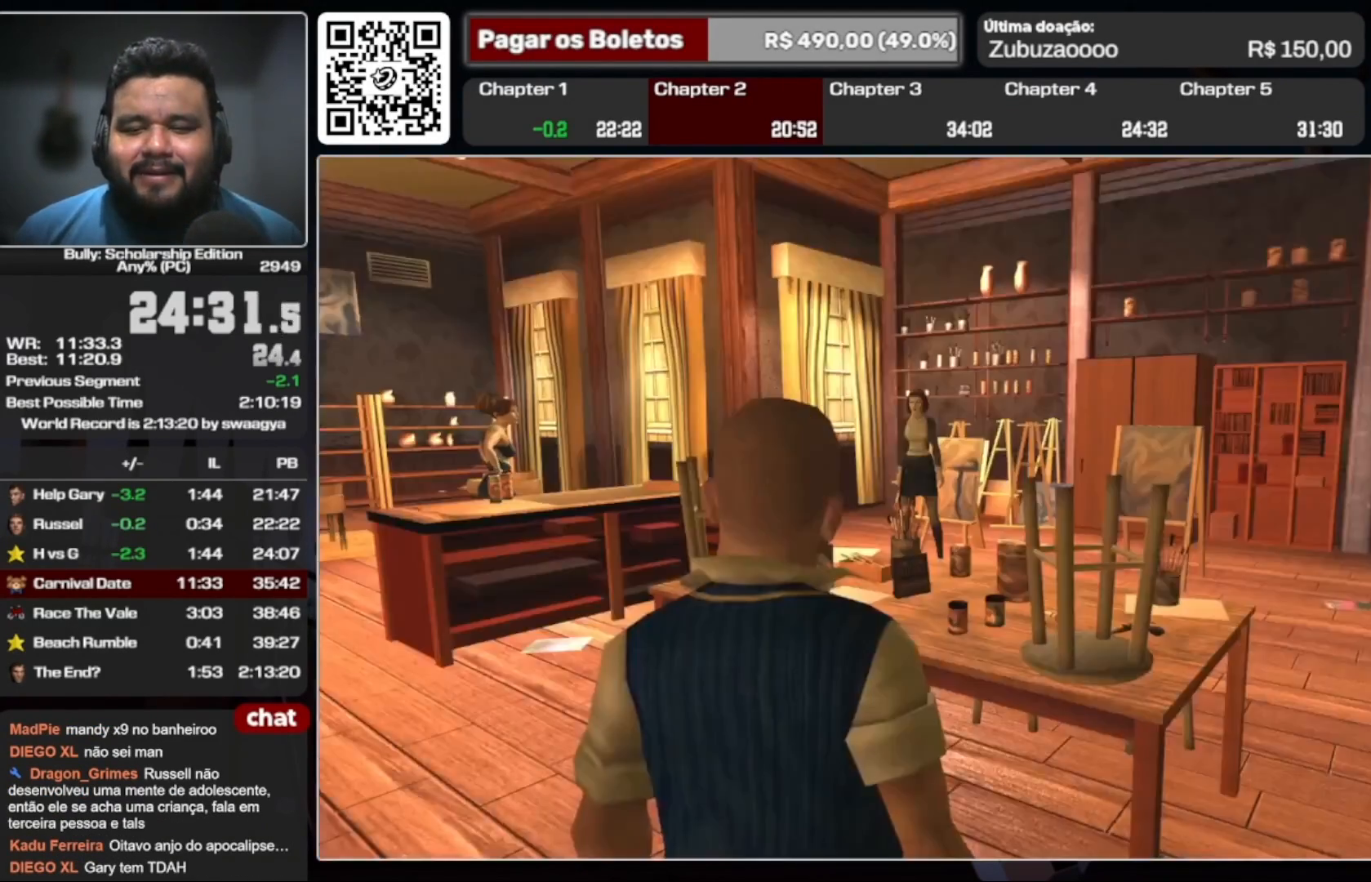
{"buttons": [], "left_stick": "center", "right_stick": "center", "events": [[100, "A", "down"], [167, "A", "up"], [300, "A", "down"], [367, "A", "up"]]}
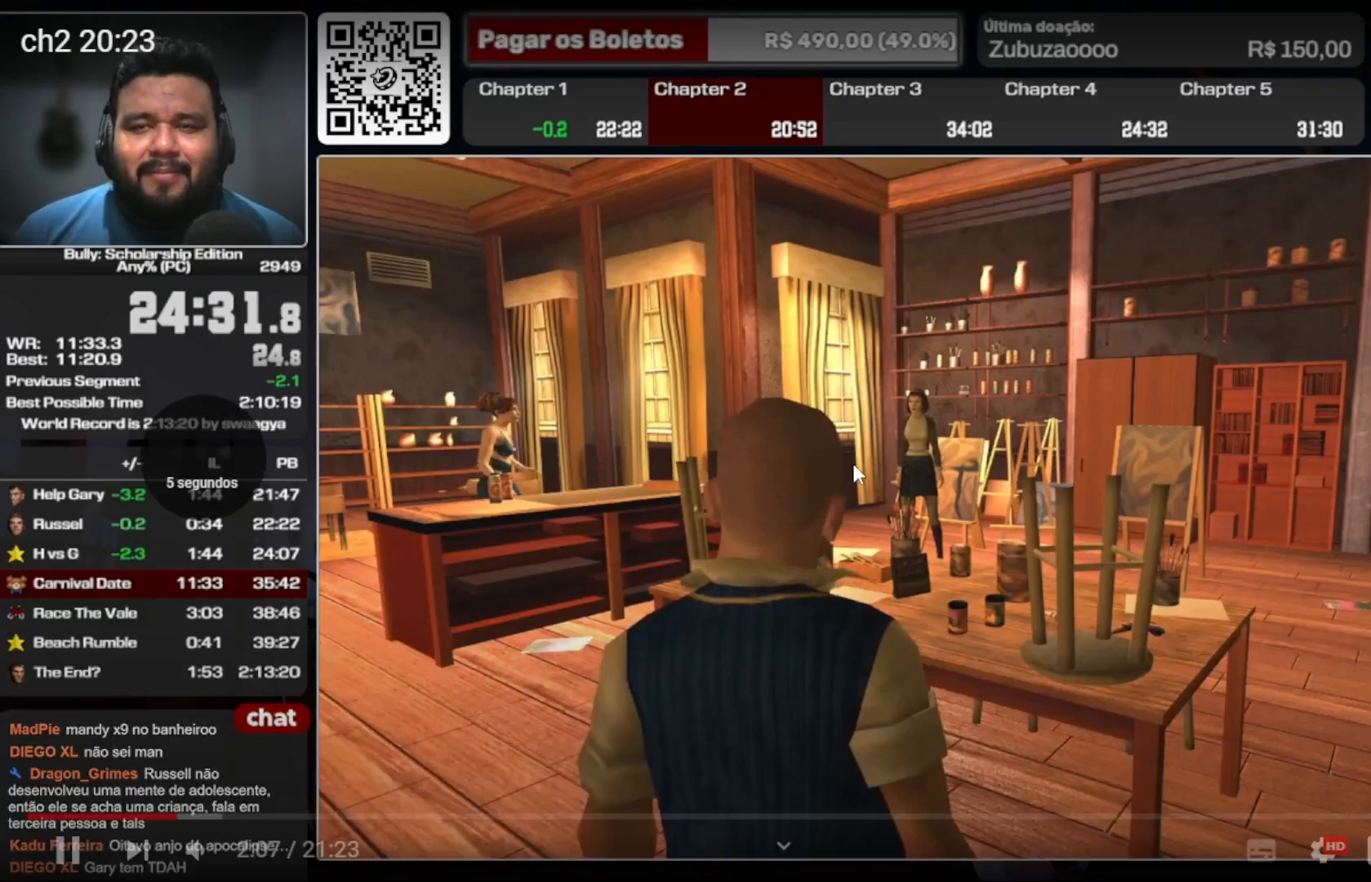
{"buttons": ["A"], "left_stick": "center", "right_stick": "center", "events": [[267, "A", "down"], [400, "A", "up"], [467, "A", "down"]]}
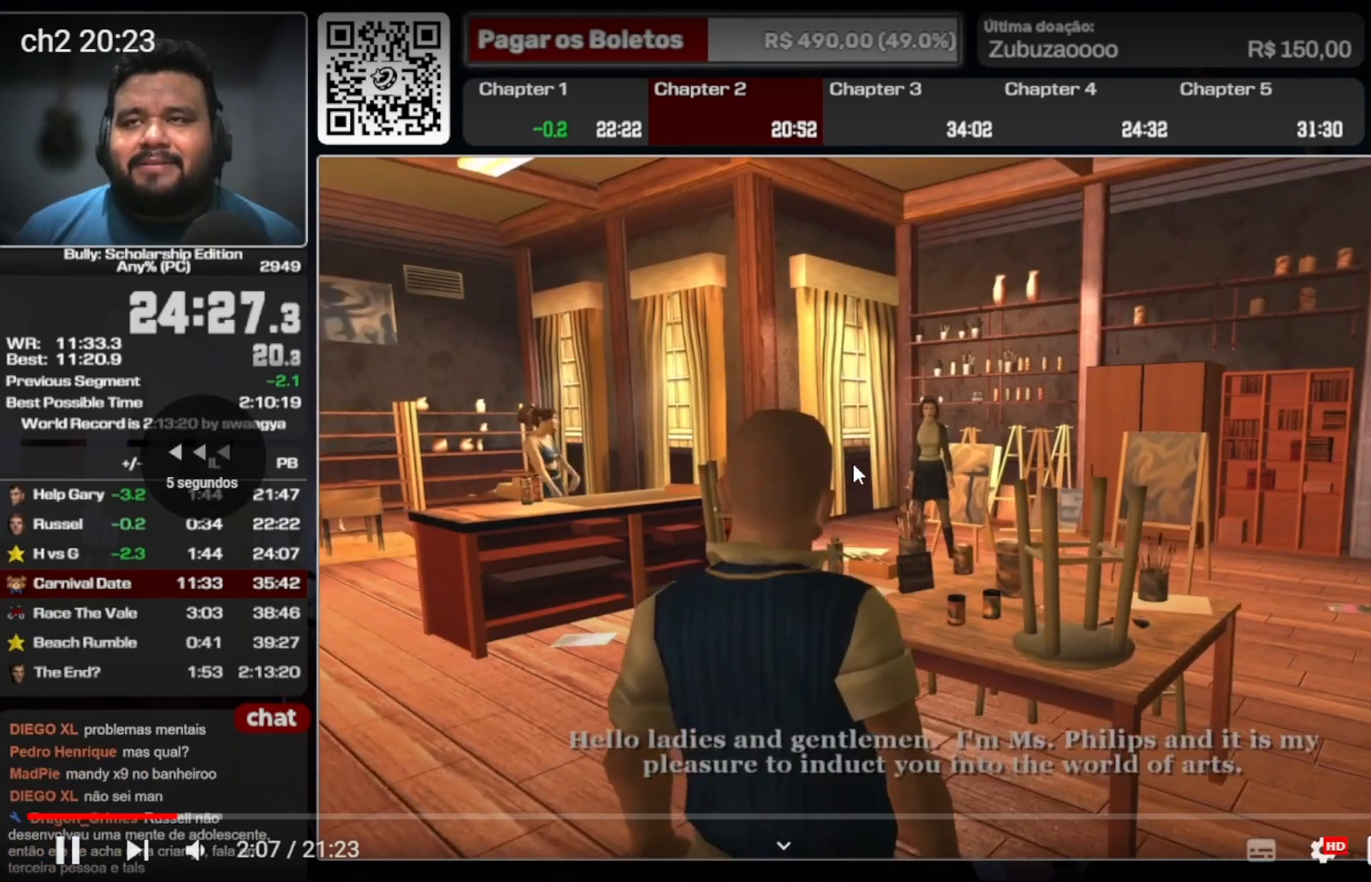
{"buttons": ["A"], "left_stick": "center", "right_stick": "center", "events": [[67, "A", "up"], [133, "A", "down"], [433, "A", "up"], [500, "A", "down"]]}